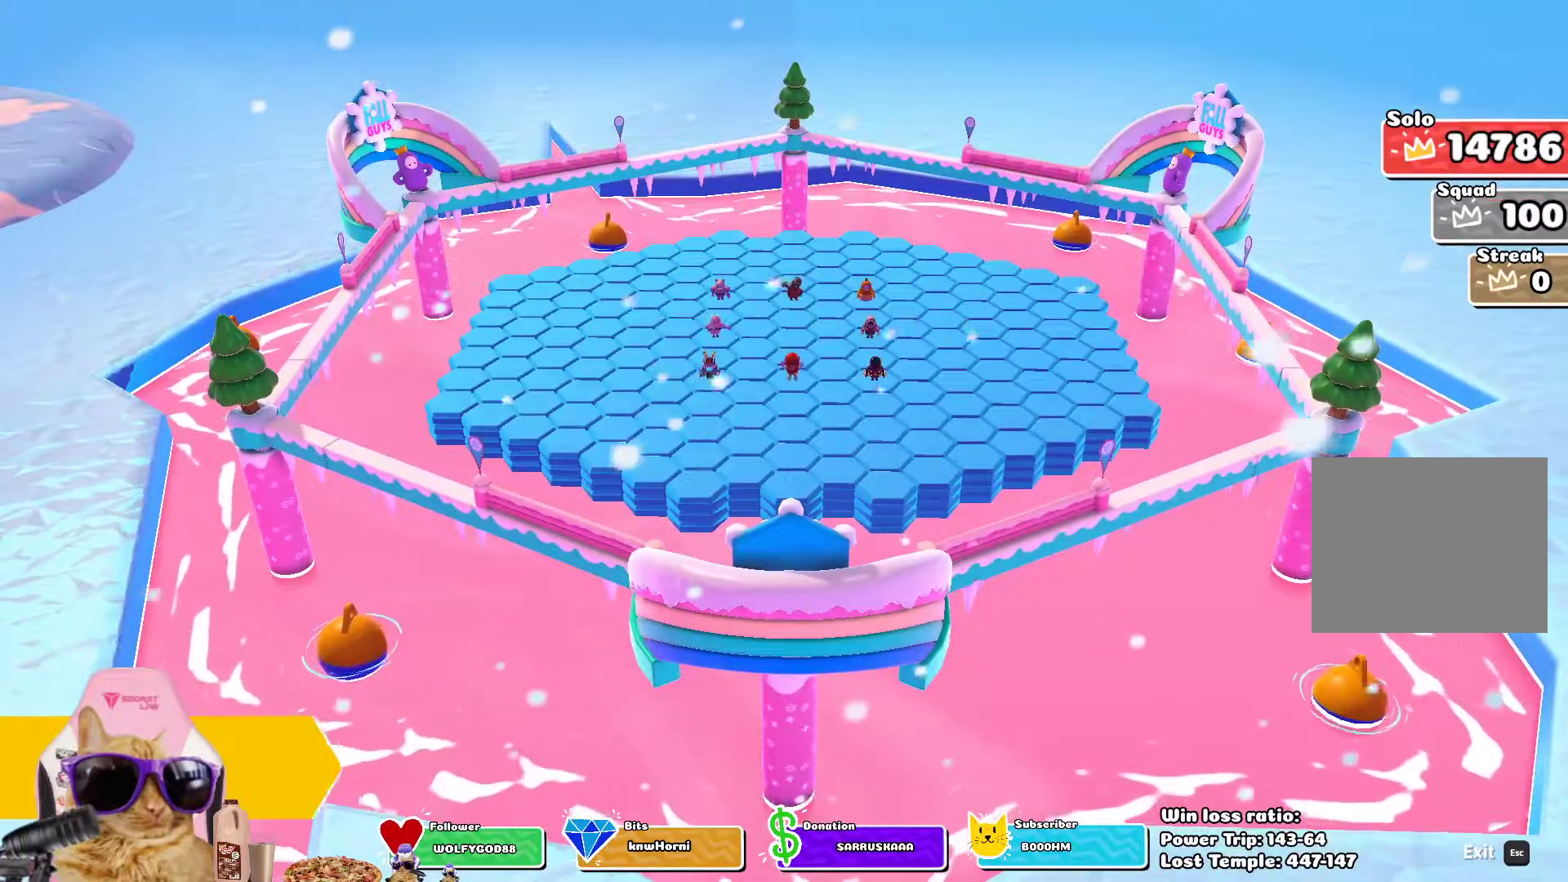
Gameplay with a controller (PlayStation layout); each line is a JSON object with the inputs held at the frame after it. "events" lists button and stick changes between this image and that frame as [ms after this image, input, new state], when the widget could be followed in between.
{"buttons": [], "left_stick": "left", "right_stick": "center", "events": [[200, "left_stick", "left"]]}
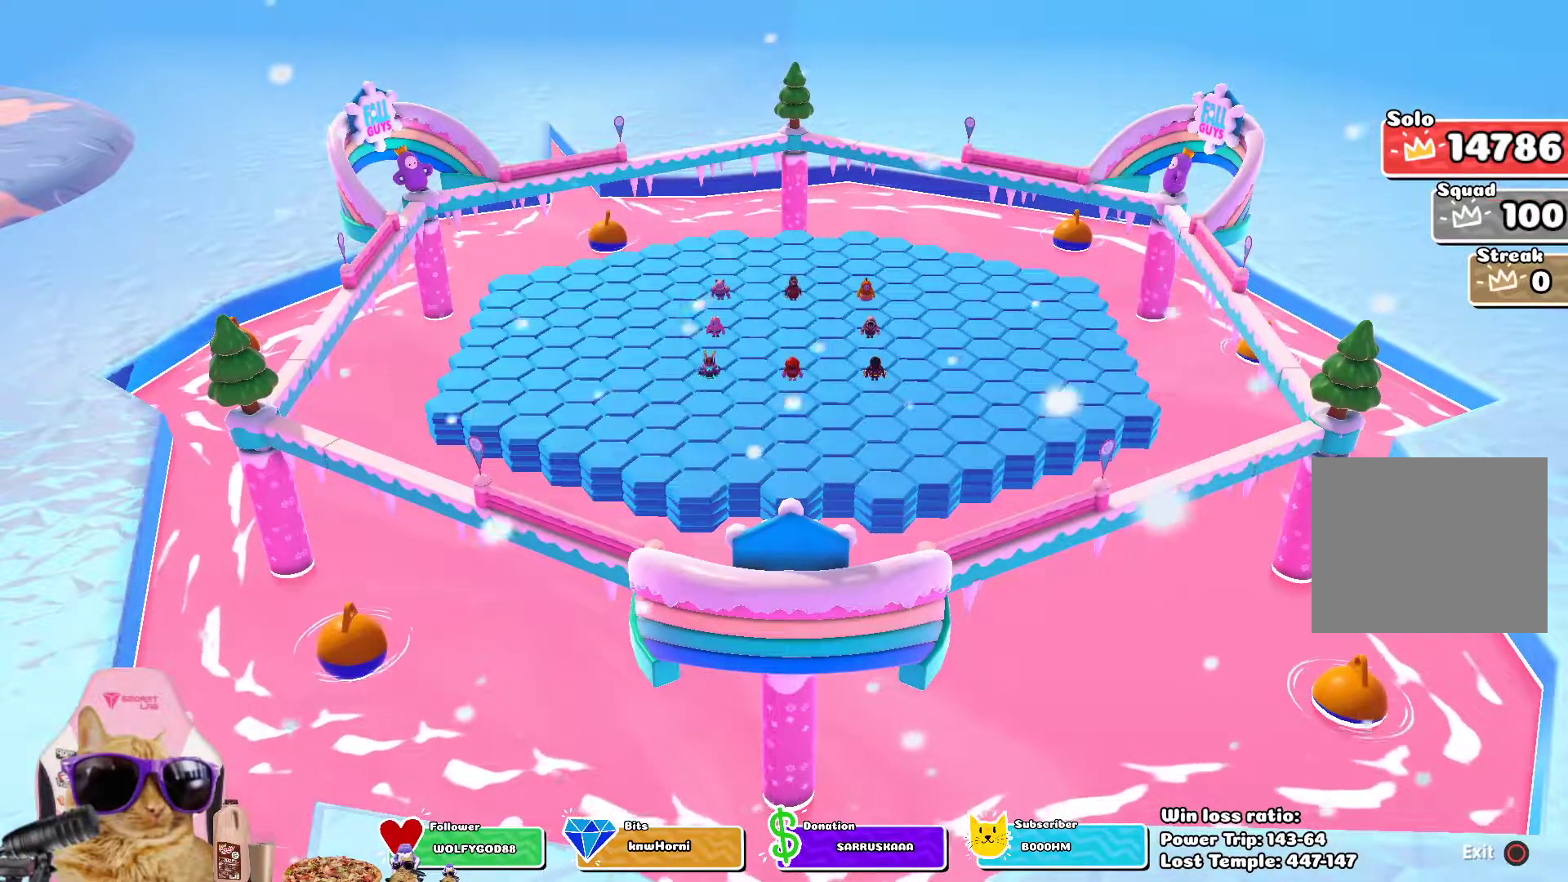
{"buttons": [], "left_stick": "left", "right_stick": "center", "events": []}
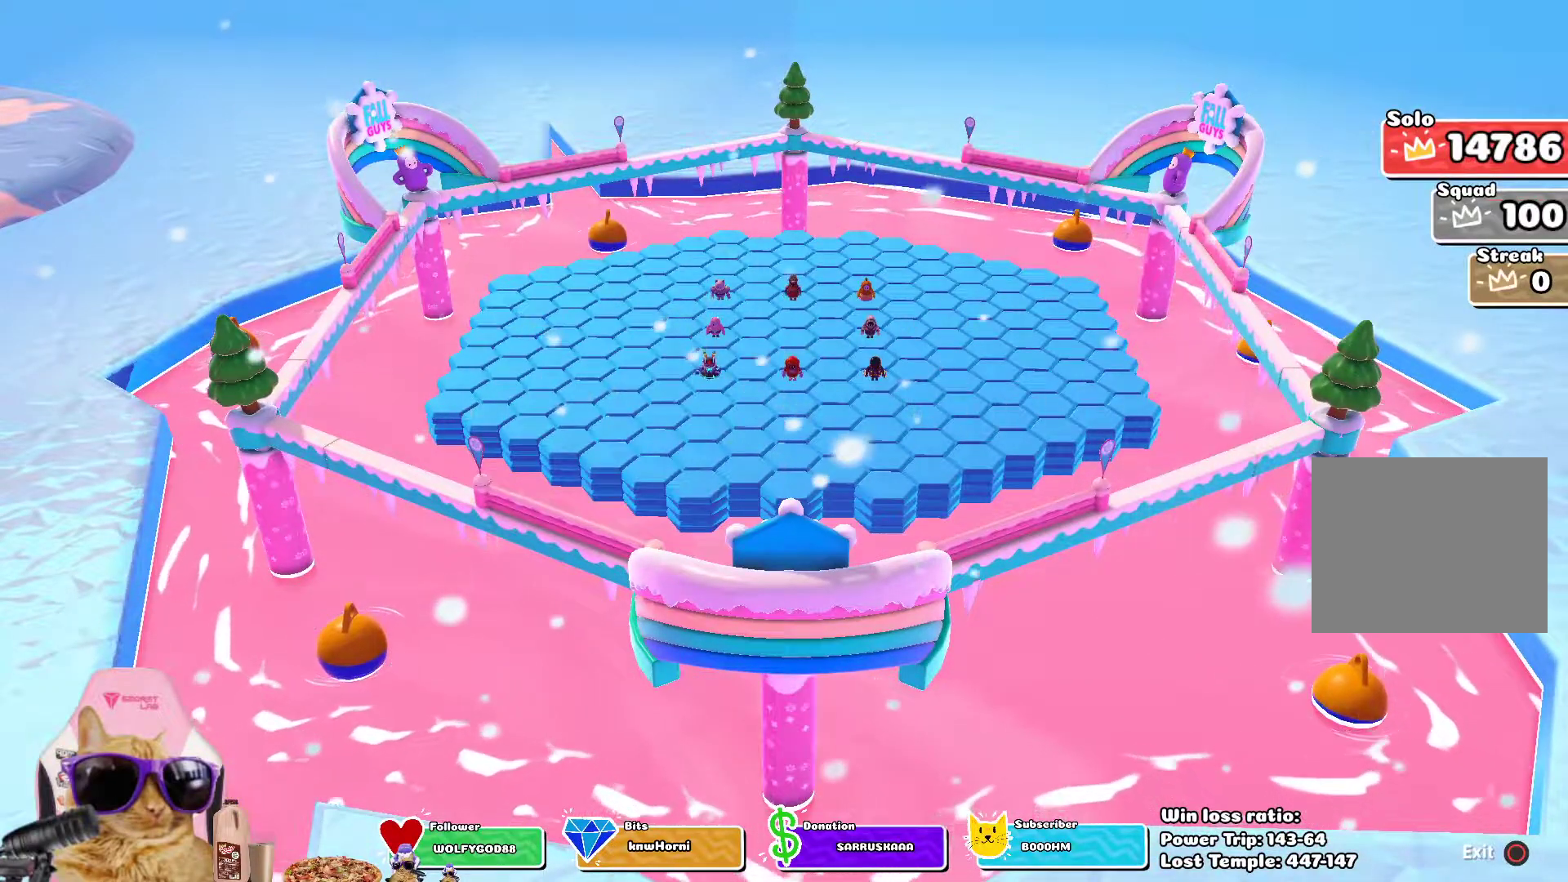
{"buttons": [], "left_stick": "center", "right_stick": "center", "events": [[183, "left_stick", "center"]]}
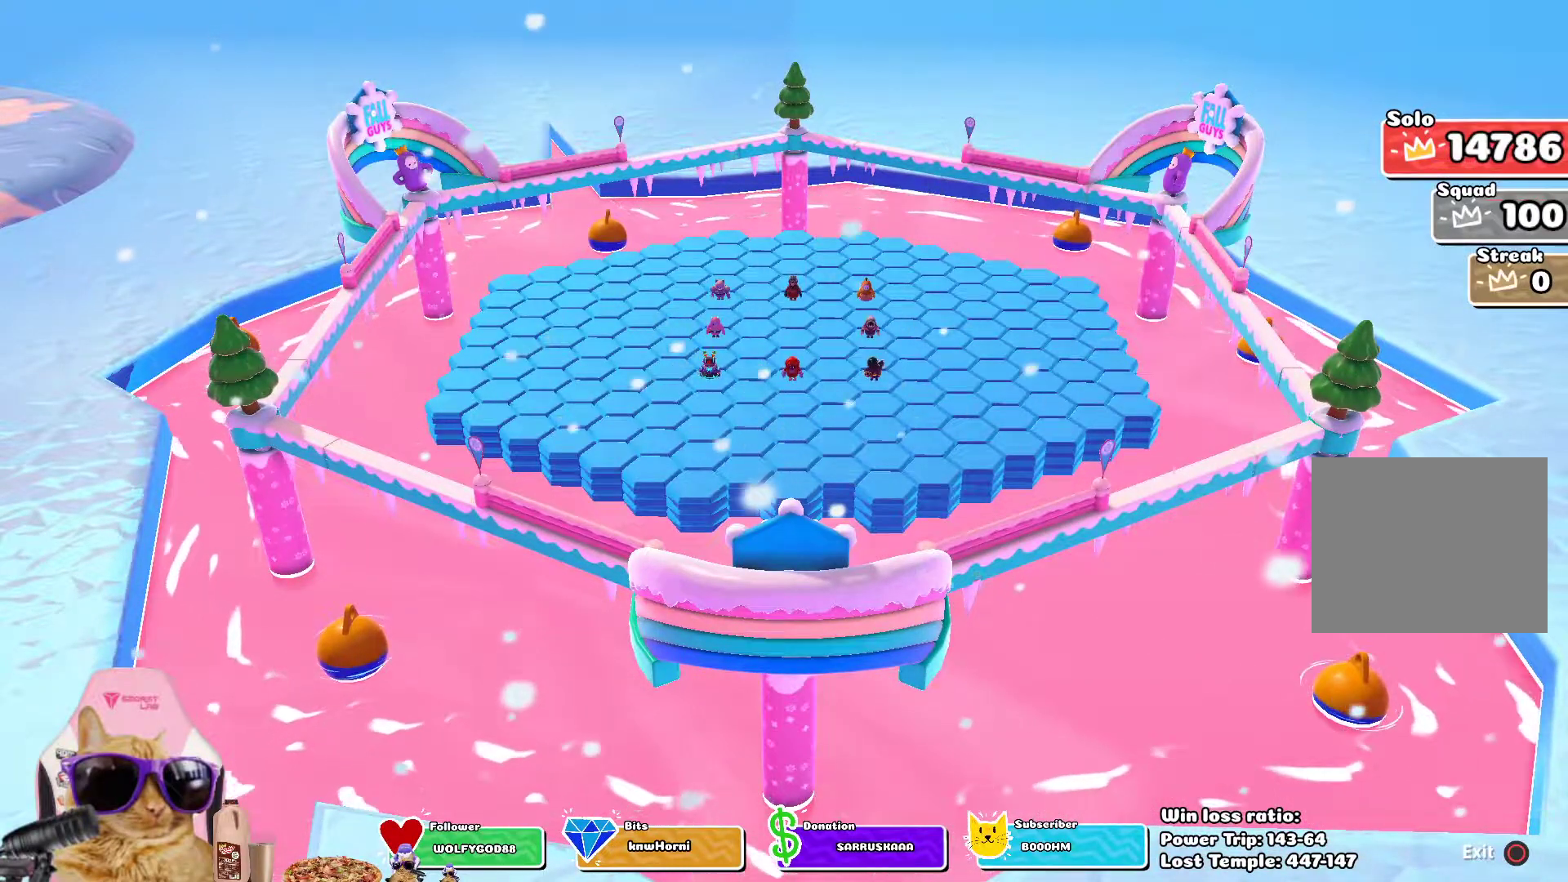
{"buttons": [], "left_stick": "center", "right_stick": "center", "events": []}
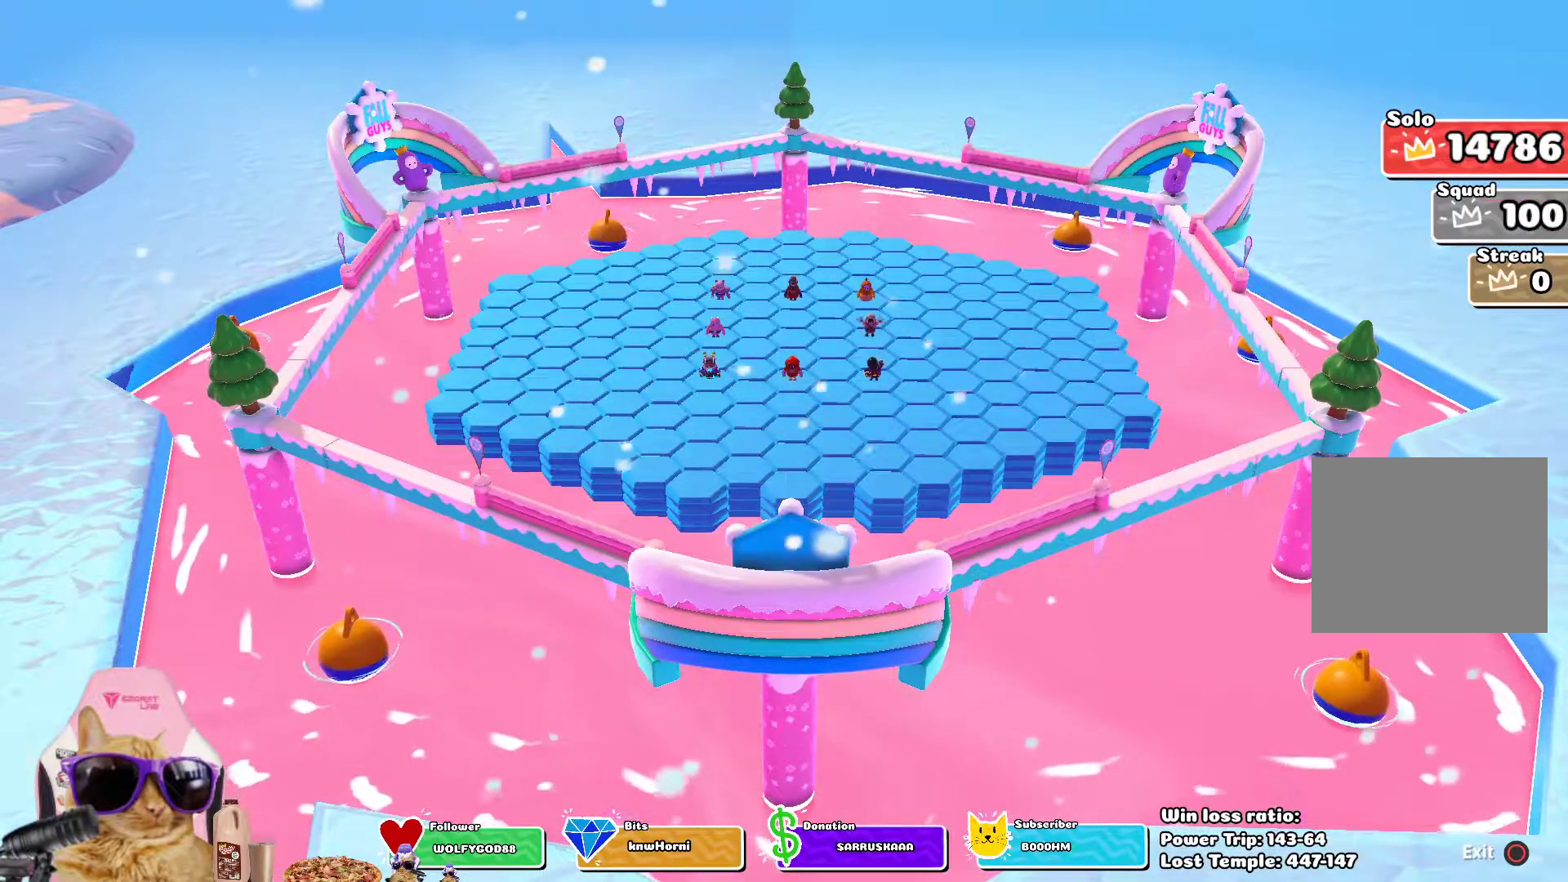
{"buttons": [], "left_stick": "center", "right_stick": "center", "events": []}
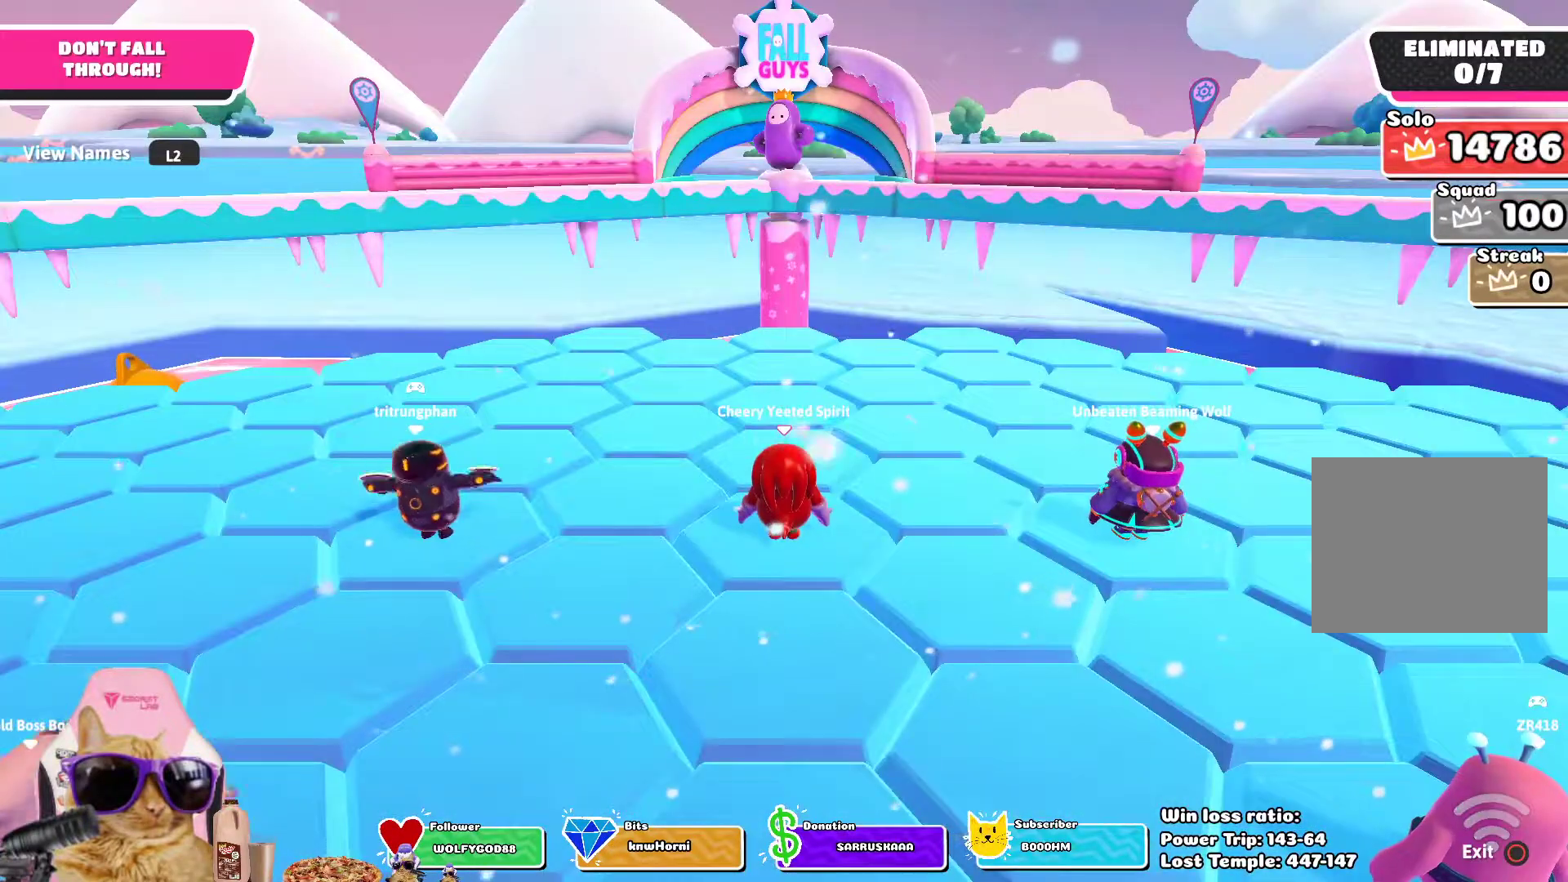
{"buttons": [], "left_stick": "center", "right_stick": "center", "events": []}
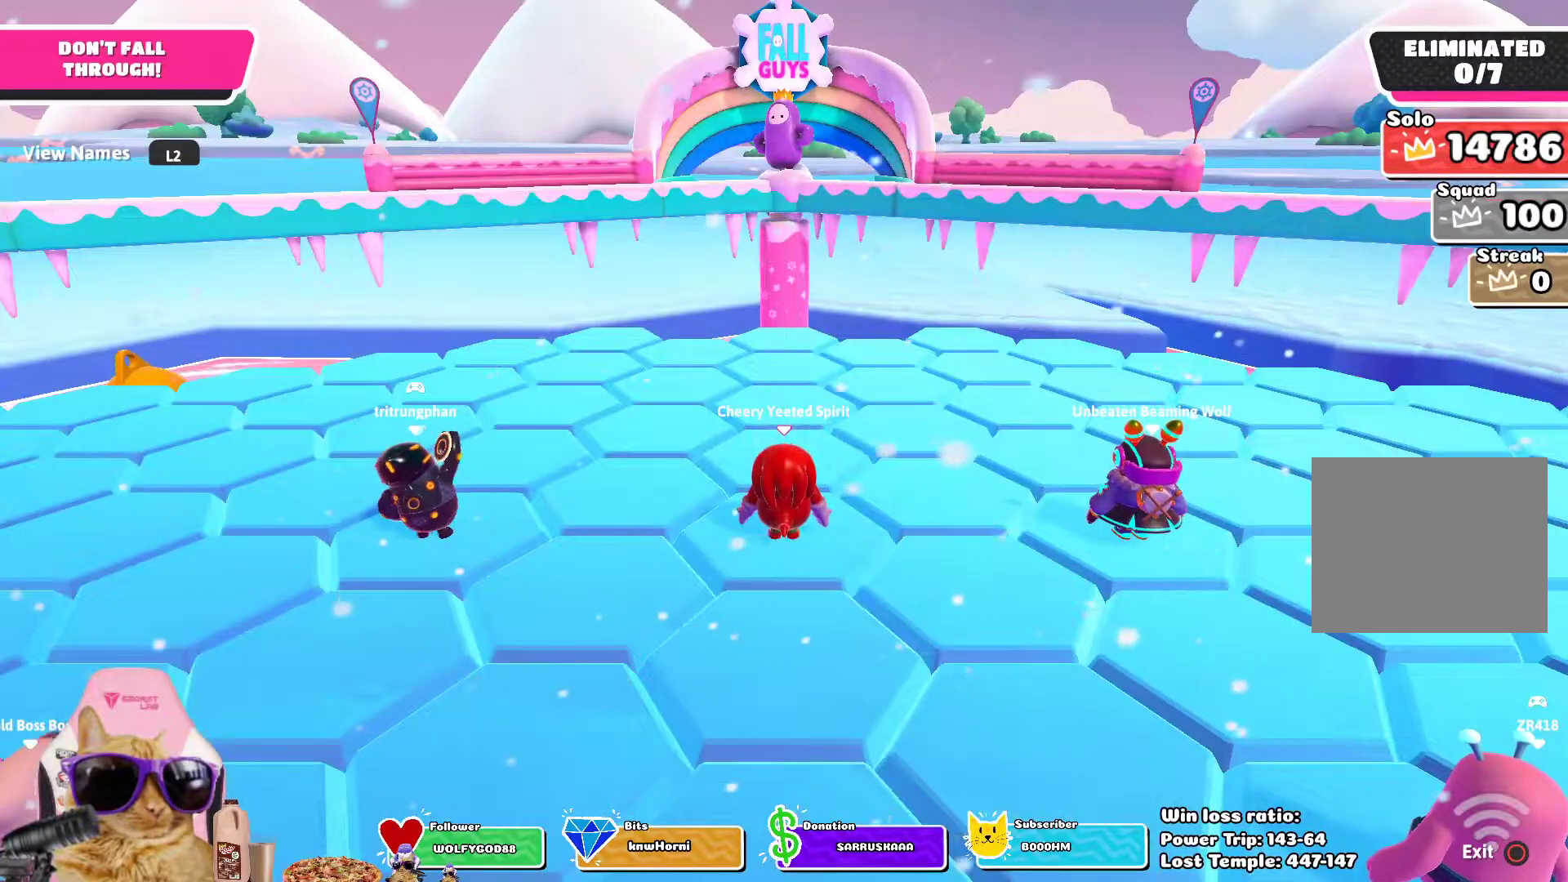
{"buttons": [], "left_stick": "center", "right_stick": "center", "events": []}
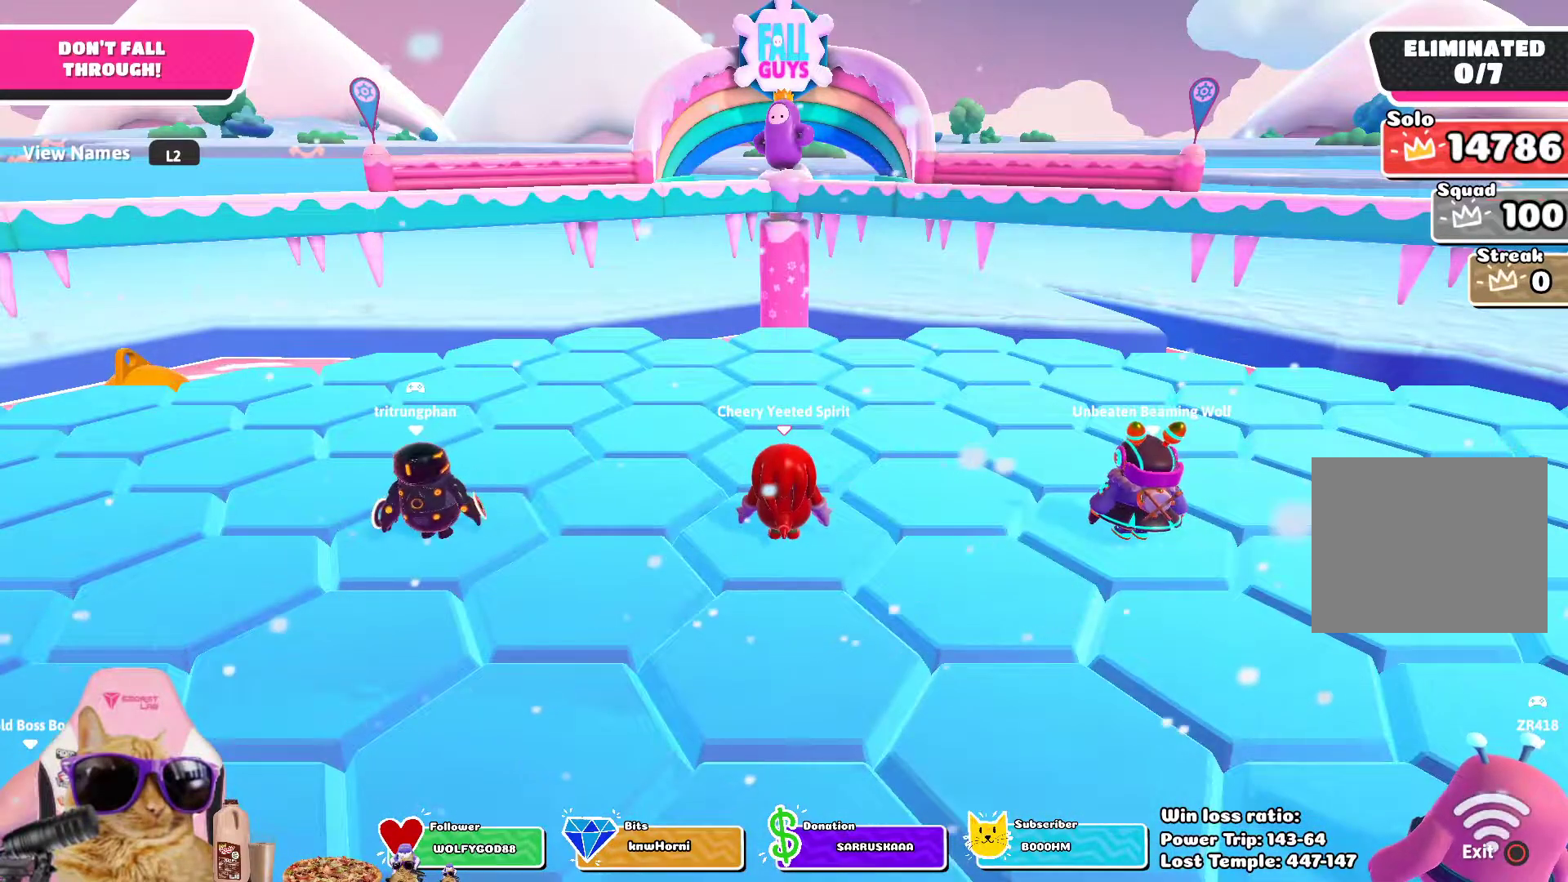
{"buttons": [], "left_stick": "center", "right_stick": "center", "events": []}
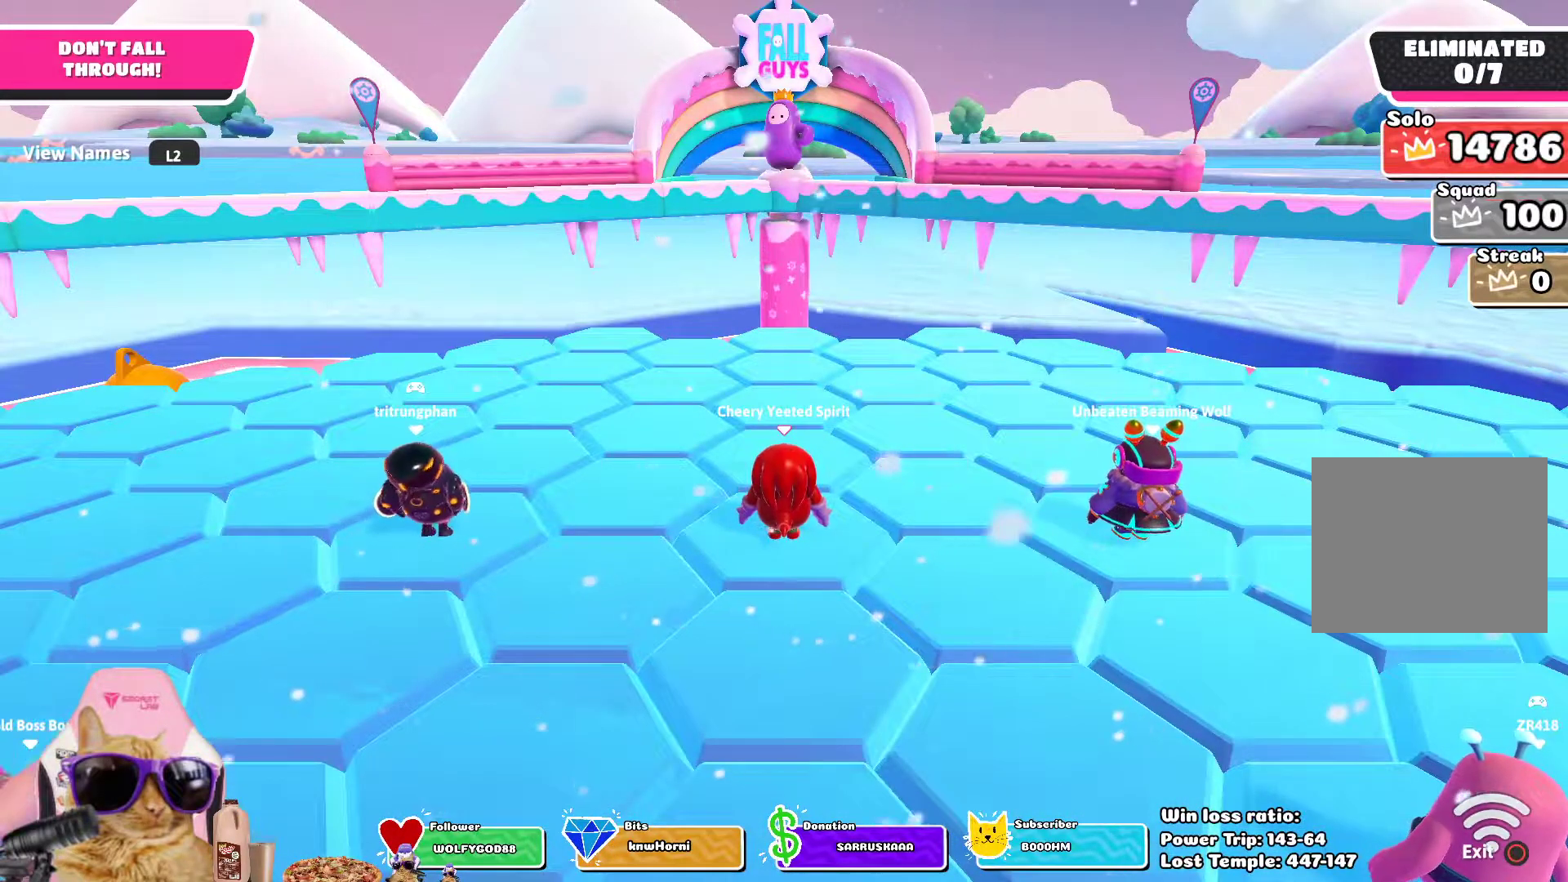
{"buttons": [], "left_stick": "center", "right_stick": "center", "events": []}
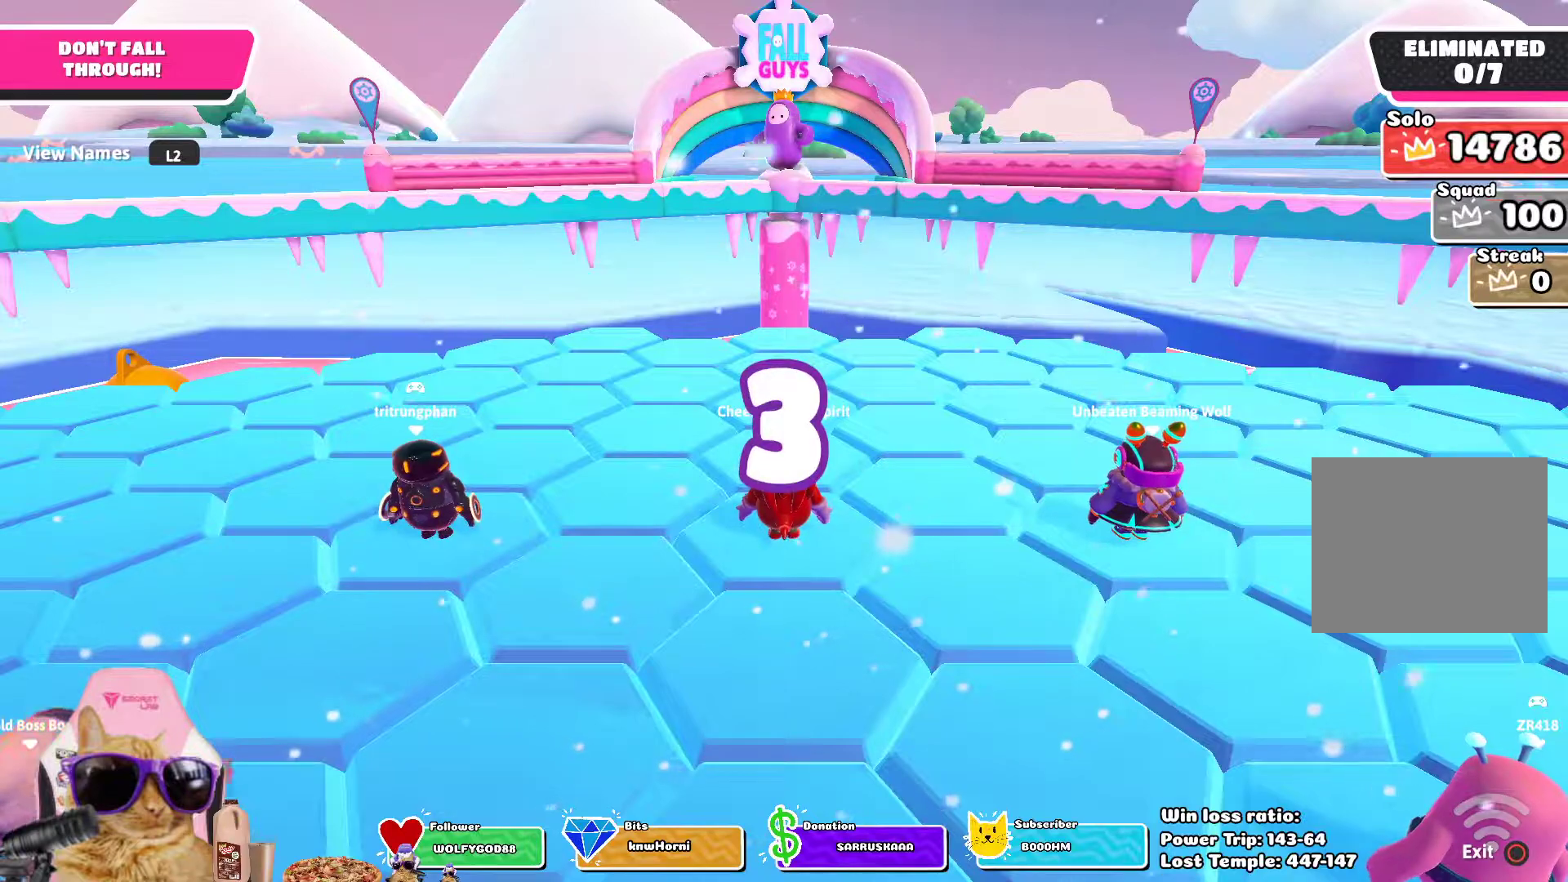
{"buttons": [], "left_stick": "center", "right_stick": "center", "events": []}
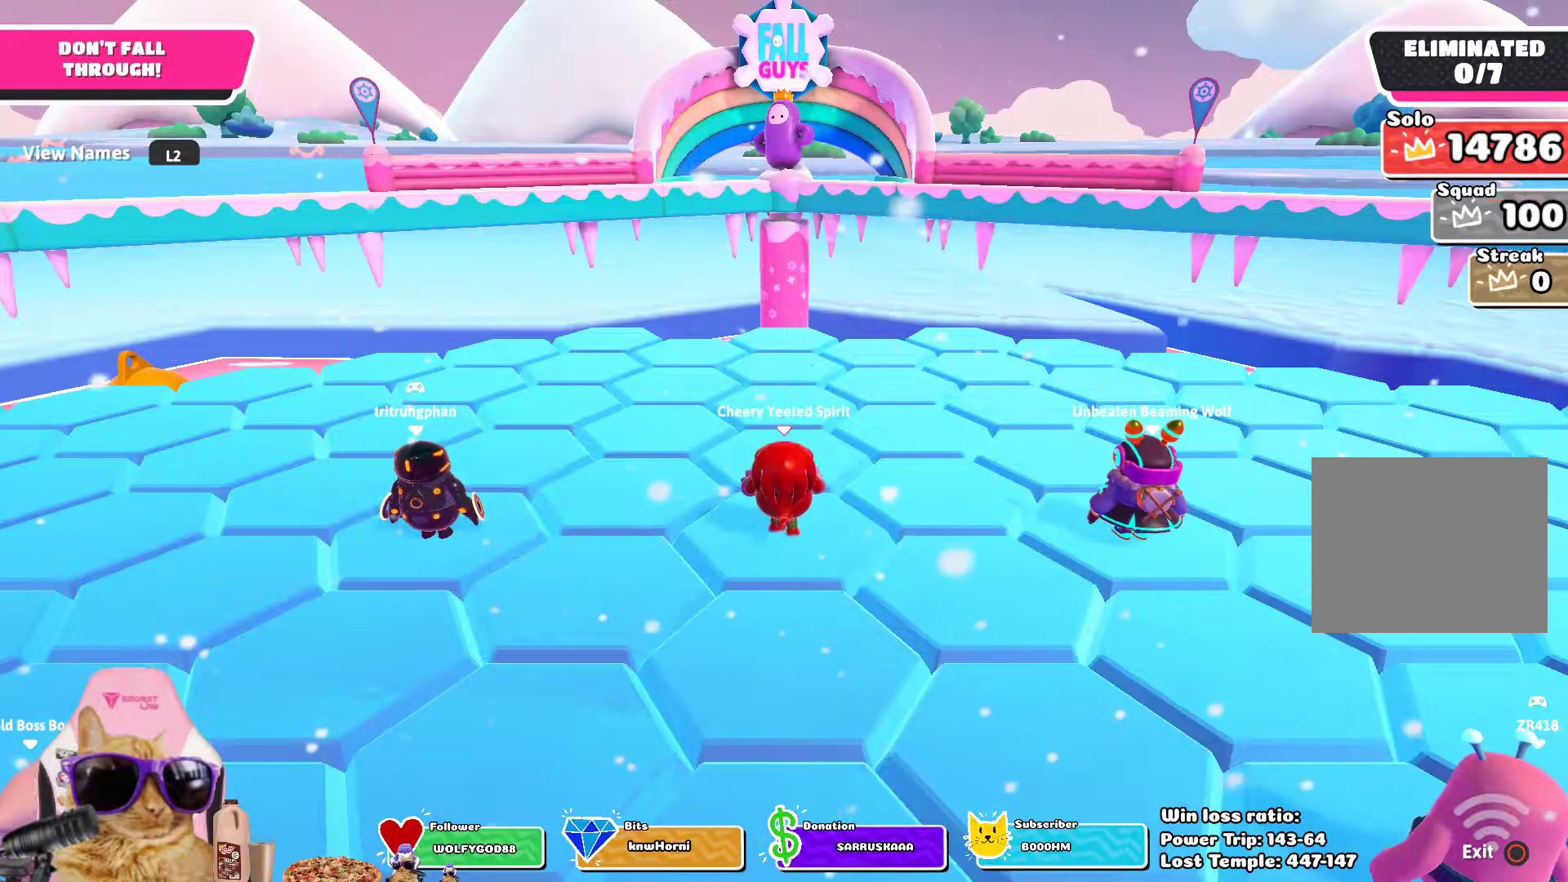
{"buttons": [], "left_stick": "center", "right_stick": "center", "events": []}
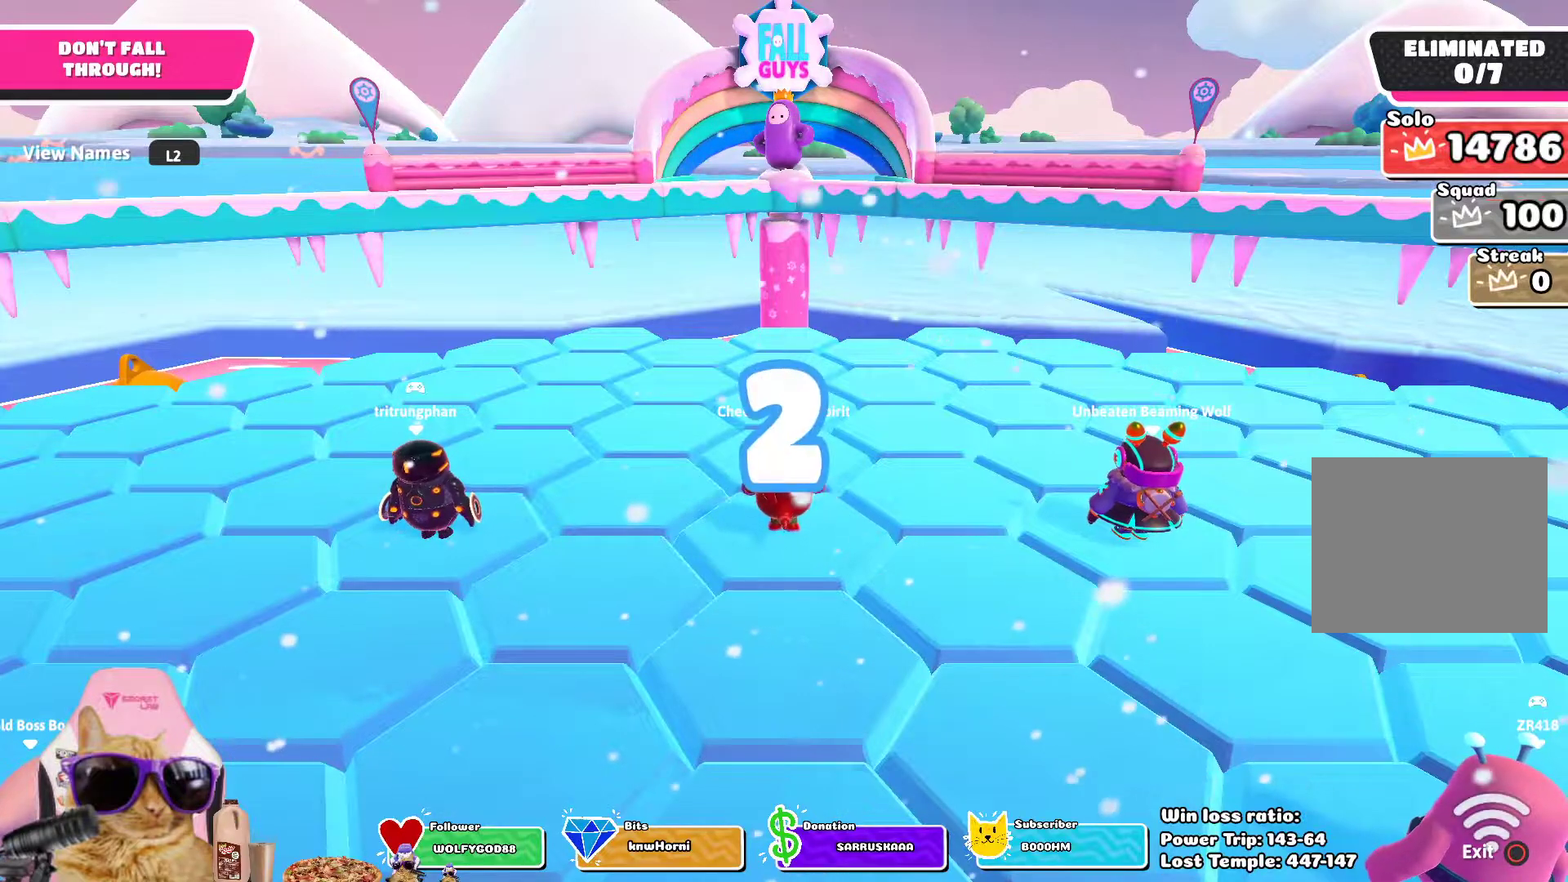
{"buttons": [], "left_stick": "center", "right_stick": "center", "events": []}
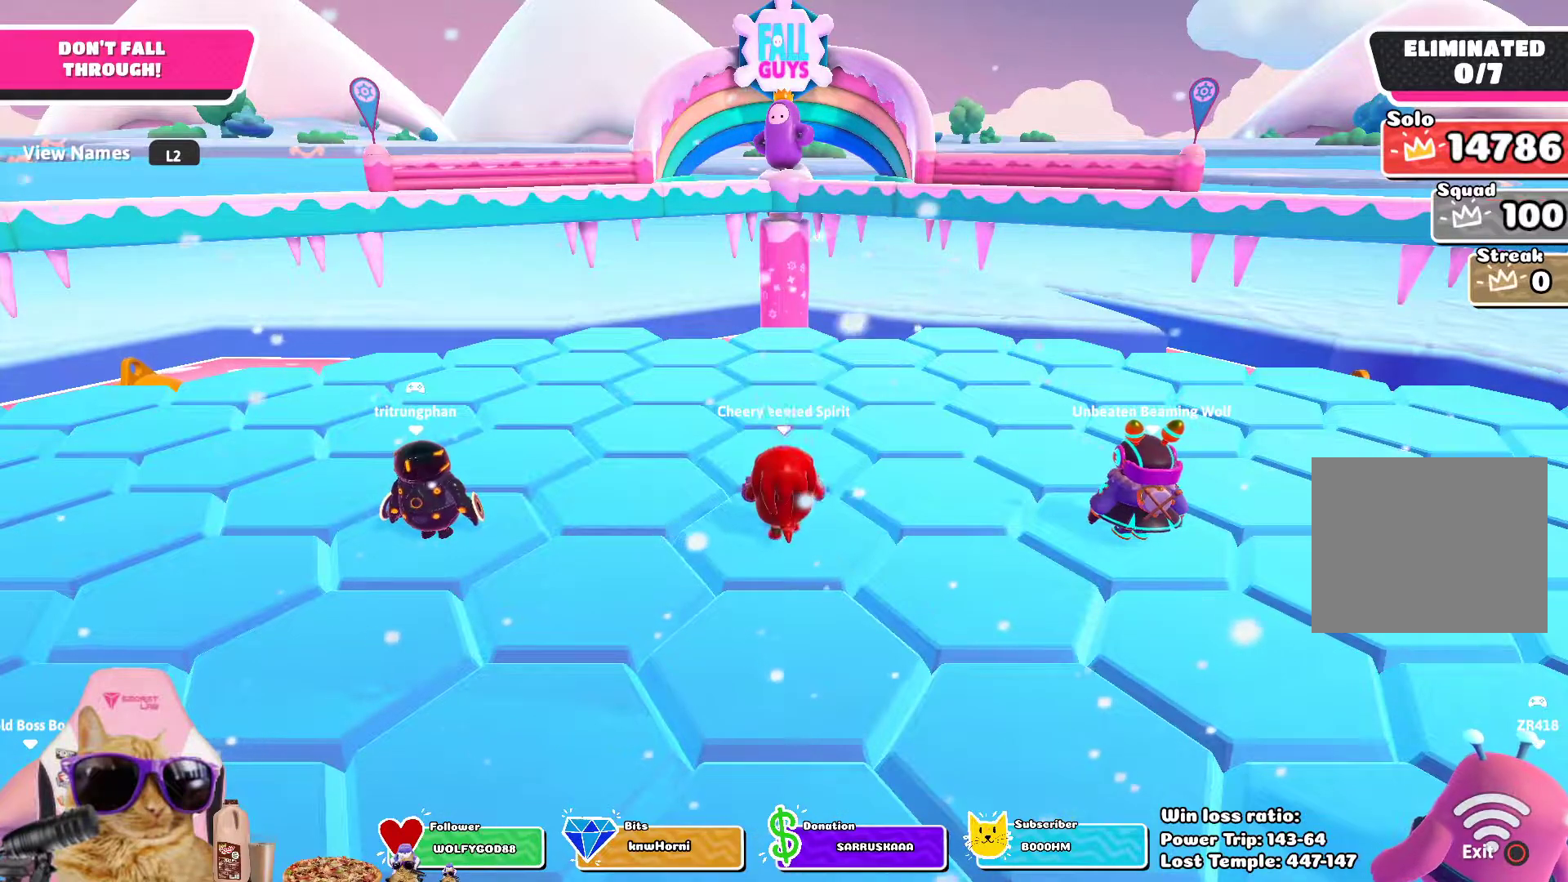
{"buttons": [], "left_stick": "center", "right_stick": "center", "events": []}
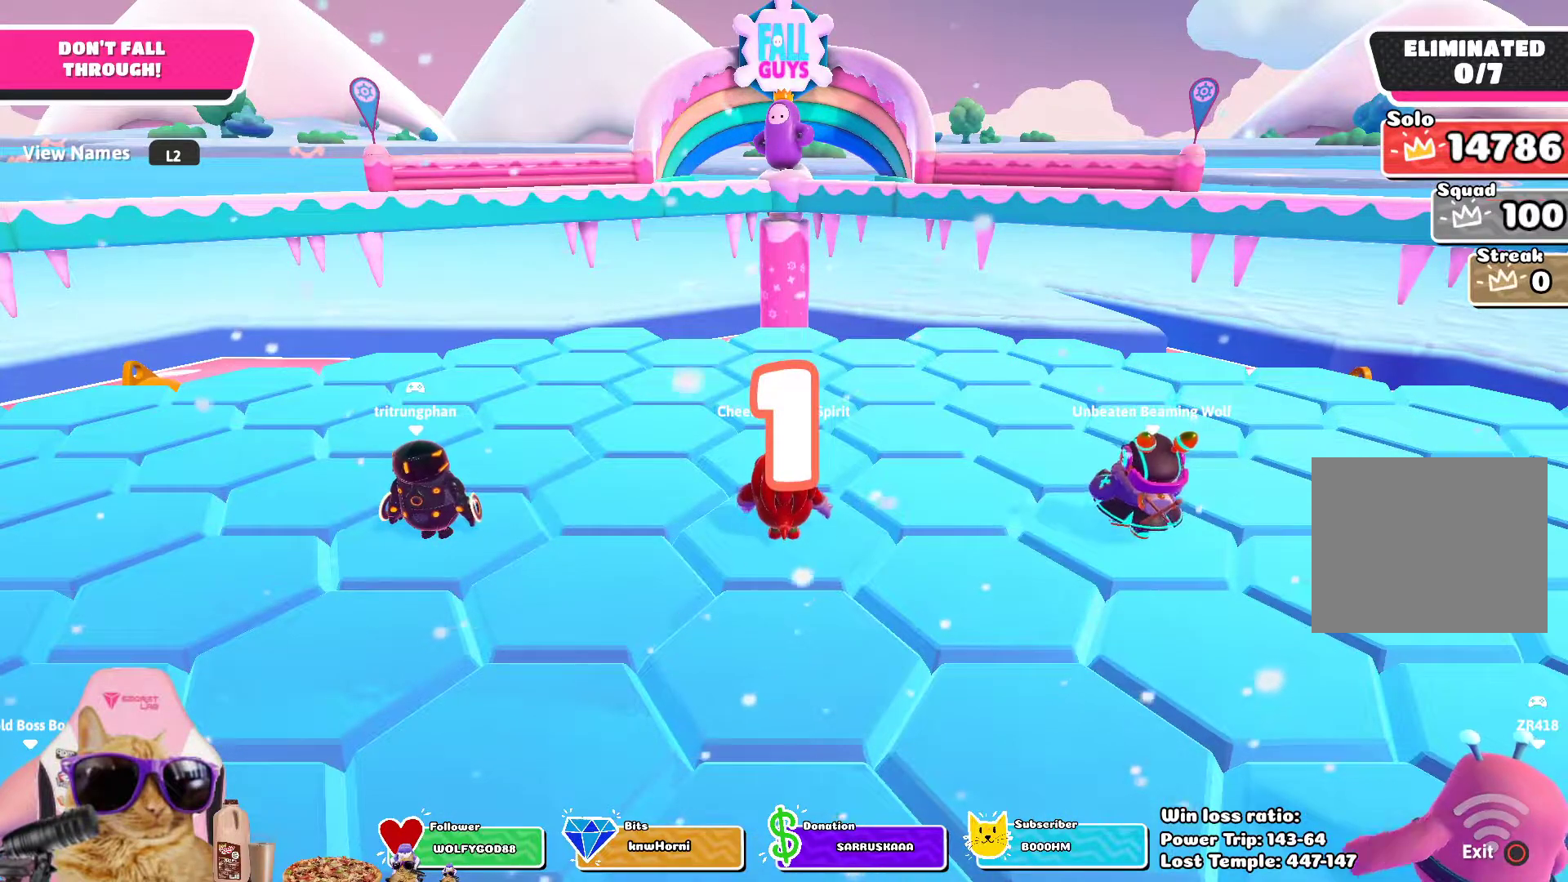
{"buttons": [], "left_stick": "center", "right_stick": "center", "events": [[183, "right_stick", "down"], [367, "right_stick", "center"]]}
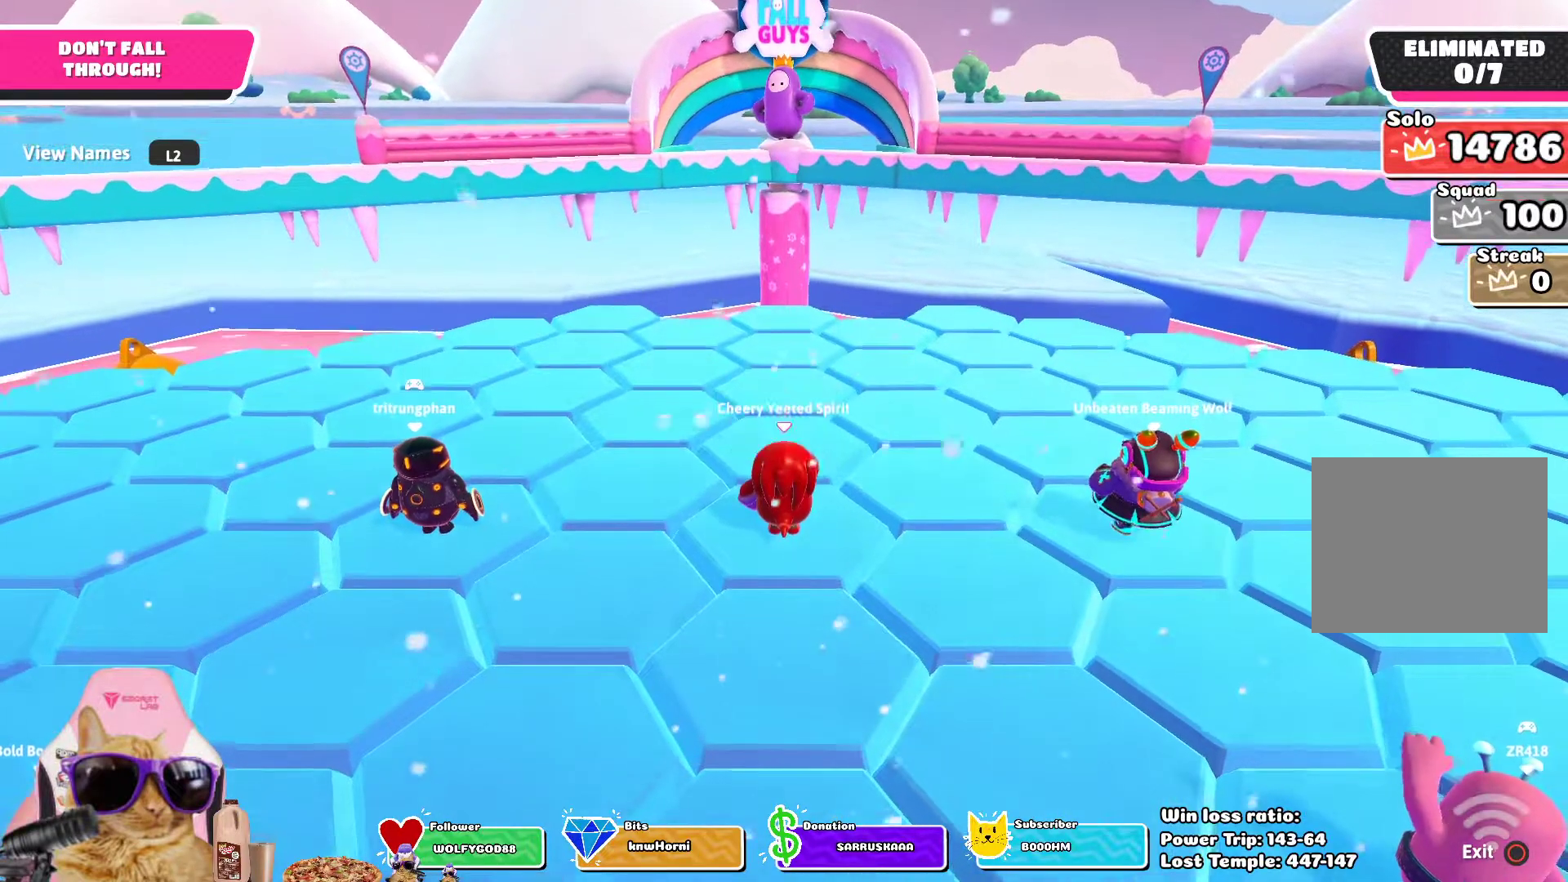
{"buttons": [], "left_stick": "up-left", "right_stick": "center", "events": [[100, "left_stick", "up-right"], [150, "left_stick", "up"], [350, "CROSS", "down"], [433, "CROSS", "up"], [433, "left_stick", "up-left"]]}
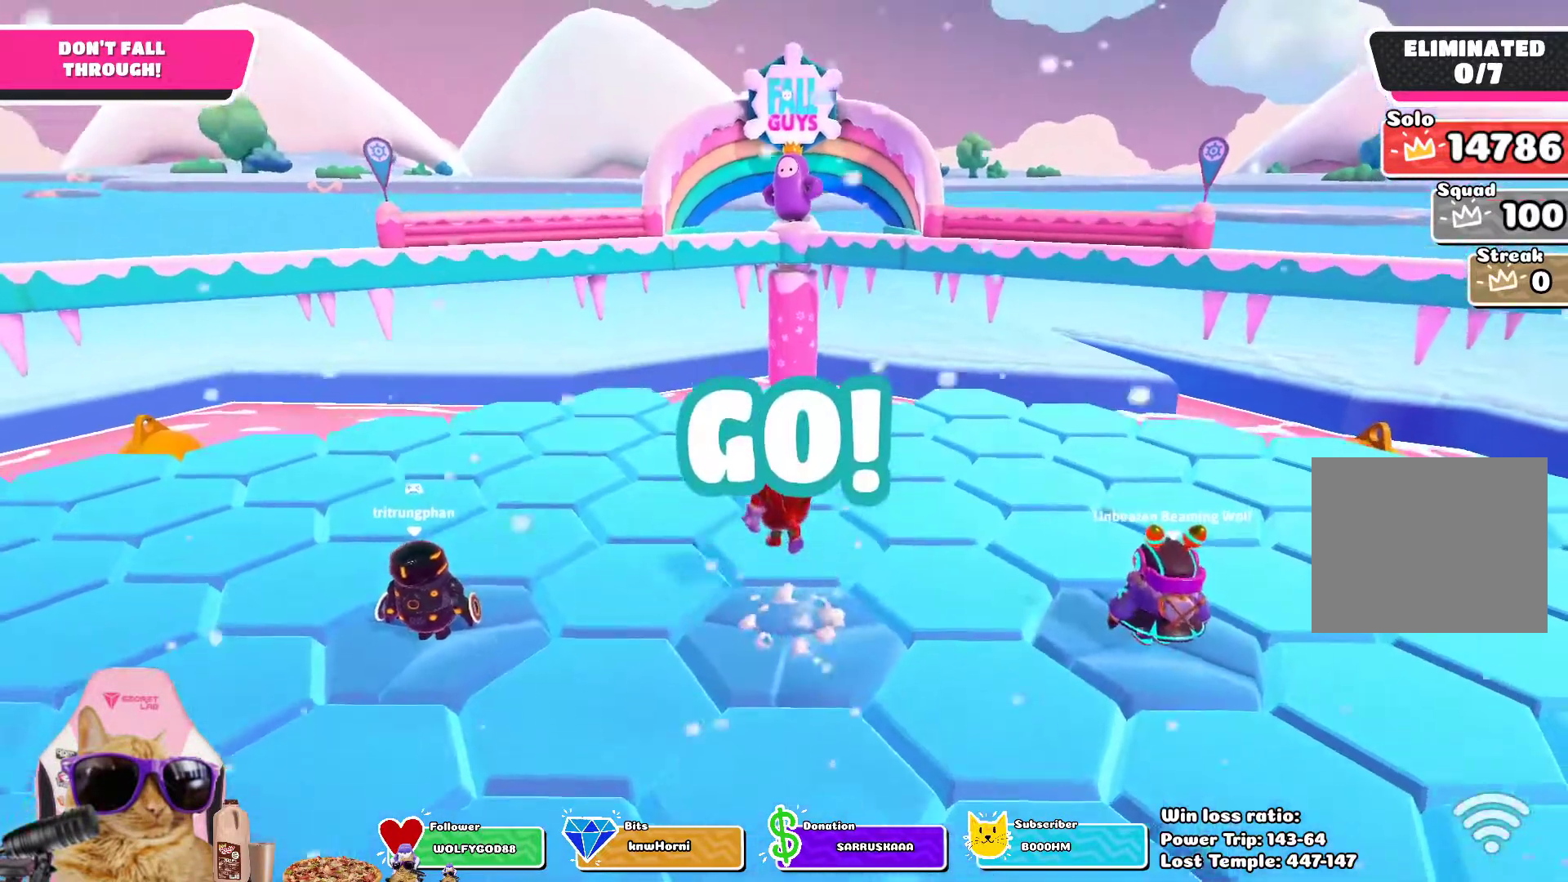
{"buttons": [], "left_stick": "down-right", "right_stick": "center", "events": [[33, "left_stick", "left"], [100, "right_stick", "down"], [283, "left_stick", "down"], [417, "right_stick", "center"], [450, "left_stick", "down-right"]]}
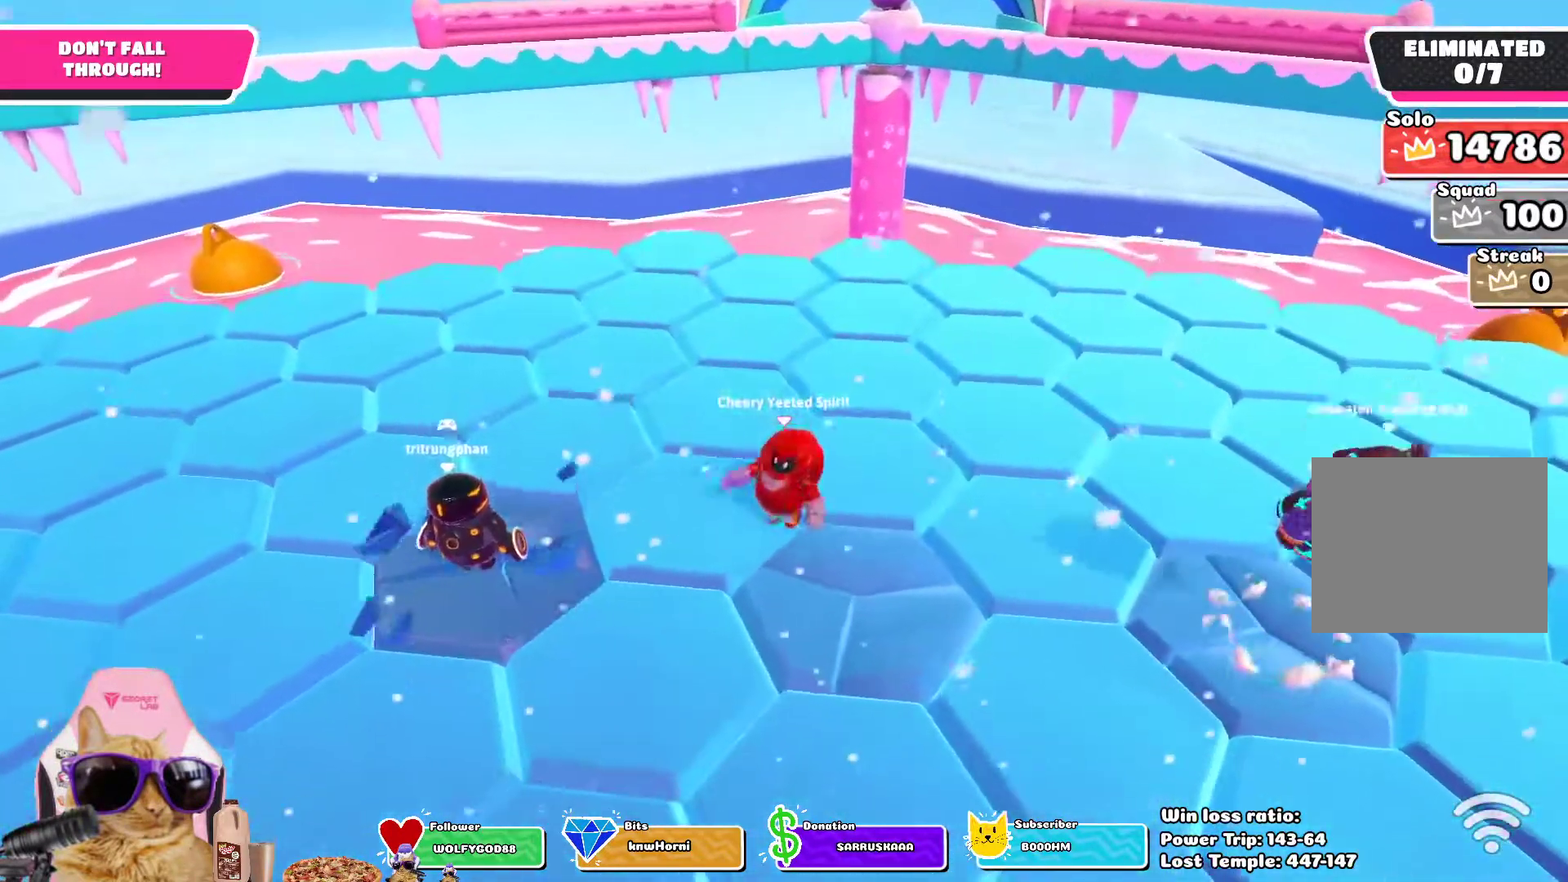
{"buttons": [], "left_stick": "down-left", "right_stick": "center", "events": [[117, "left_stick", "up-right"], [233, "left_stick", "up"], [400, "left_stick", "left"], [450, "left_stick", "down-left"]]}
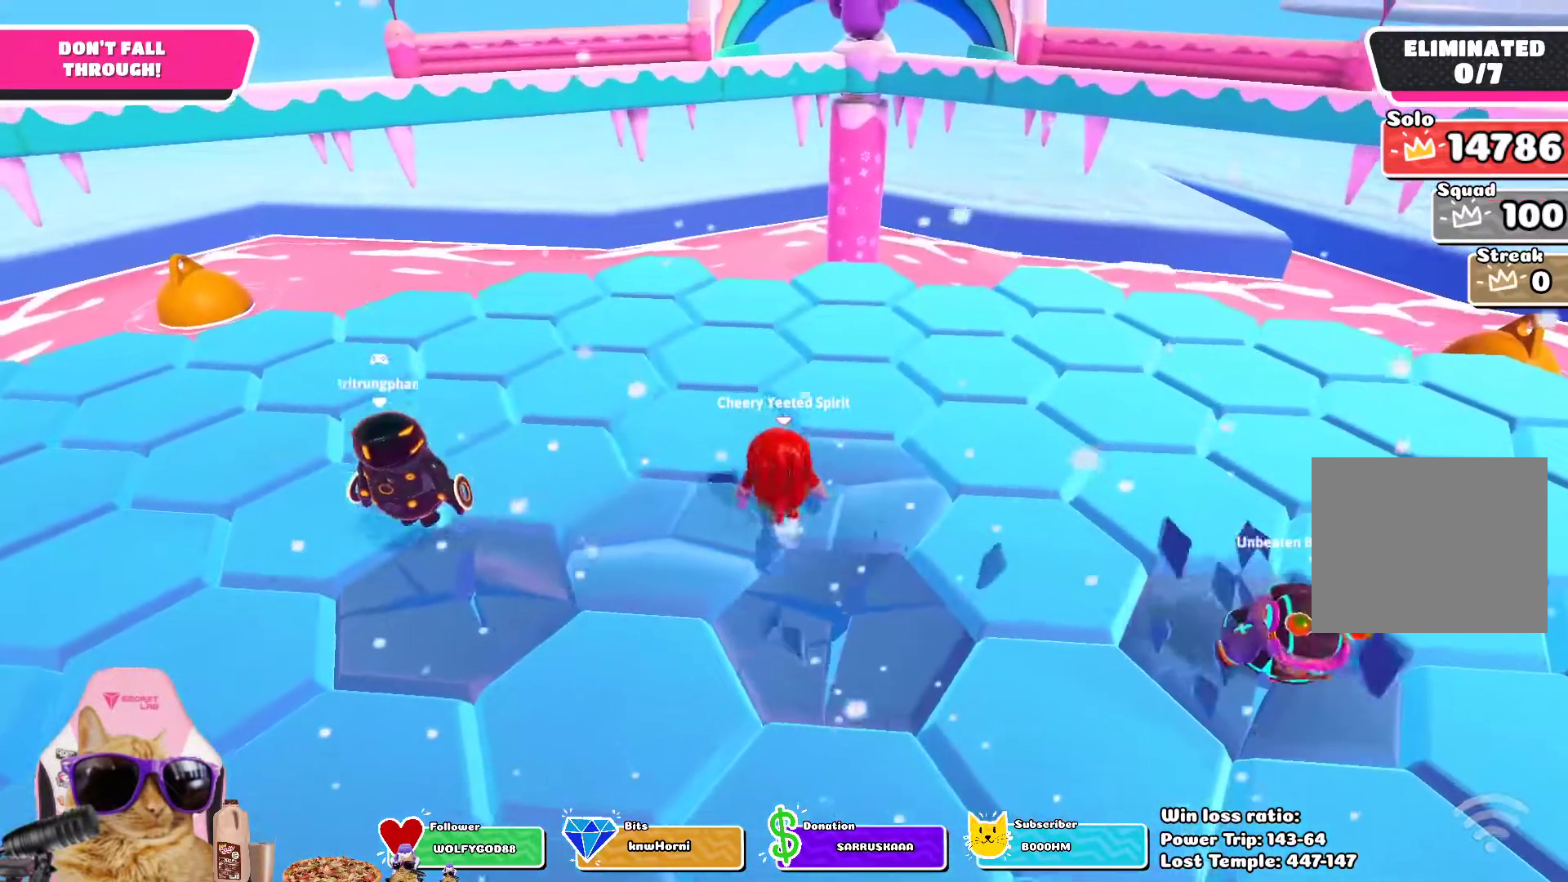
{"buttons": [], "left_stick": "up", "right_stick": "center", "events": [[50, "left_stick", "down"], [300, "left_stick", "right"], [400, "left_stick", "up"]]}
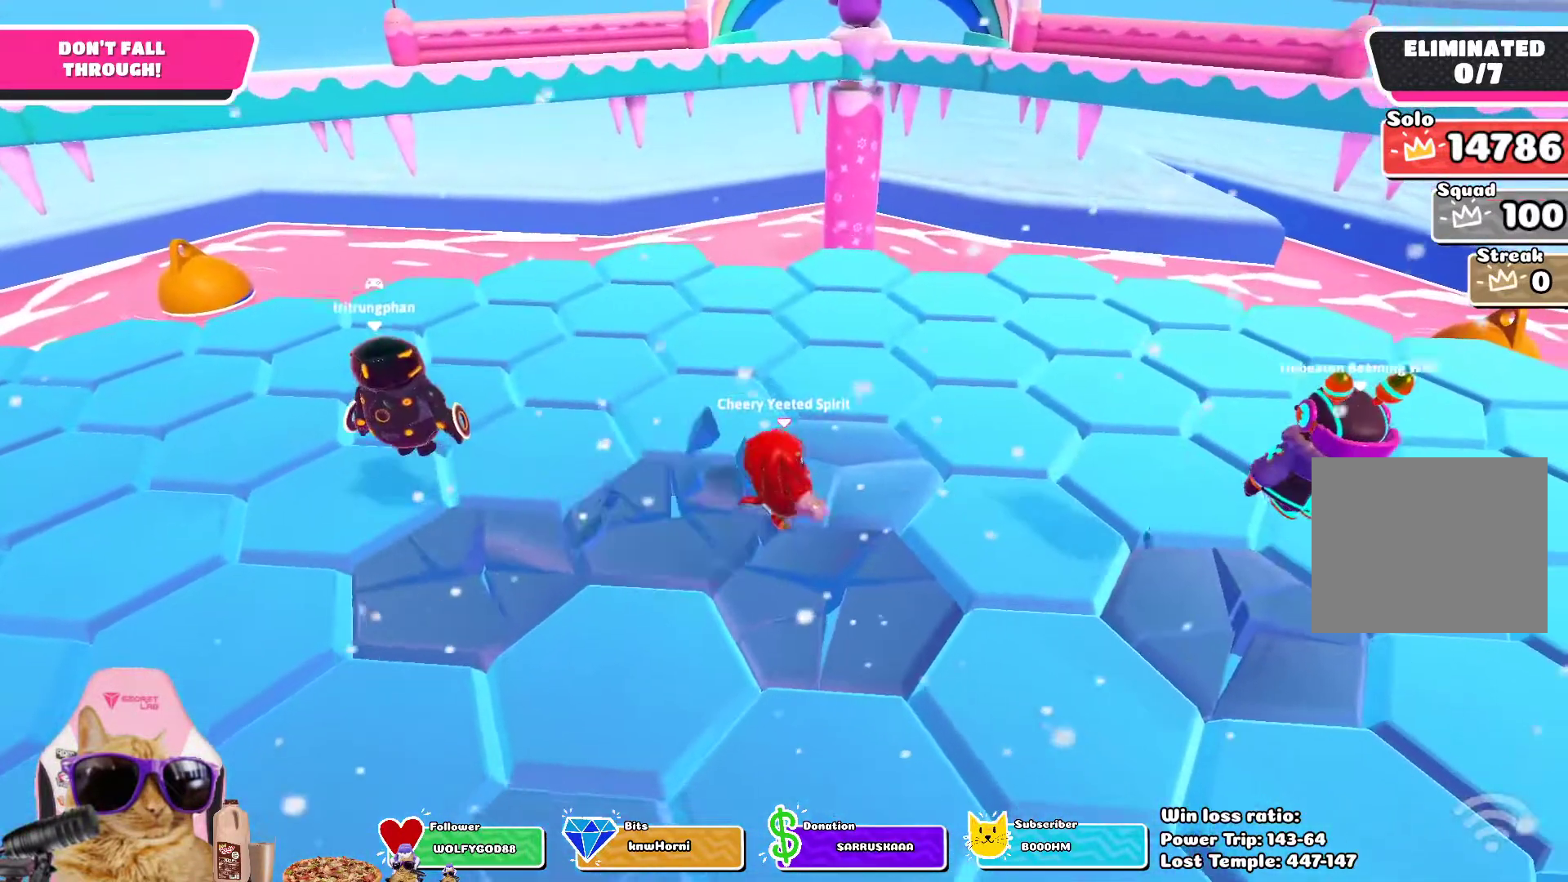
{"buttons": [], "left_stick": "down-right", "right_stick": "center", "events": [[33, "left_stick", "up-left"], [133, "left_stick", "left"], [333, "left_stick", "down"], [433, "left_stick", "down-right"]]}
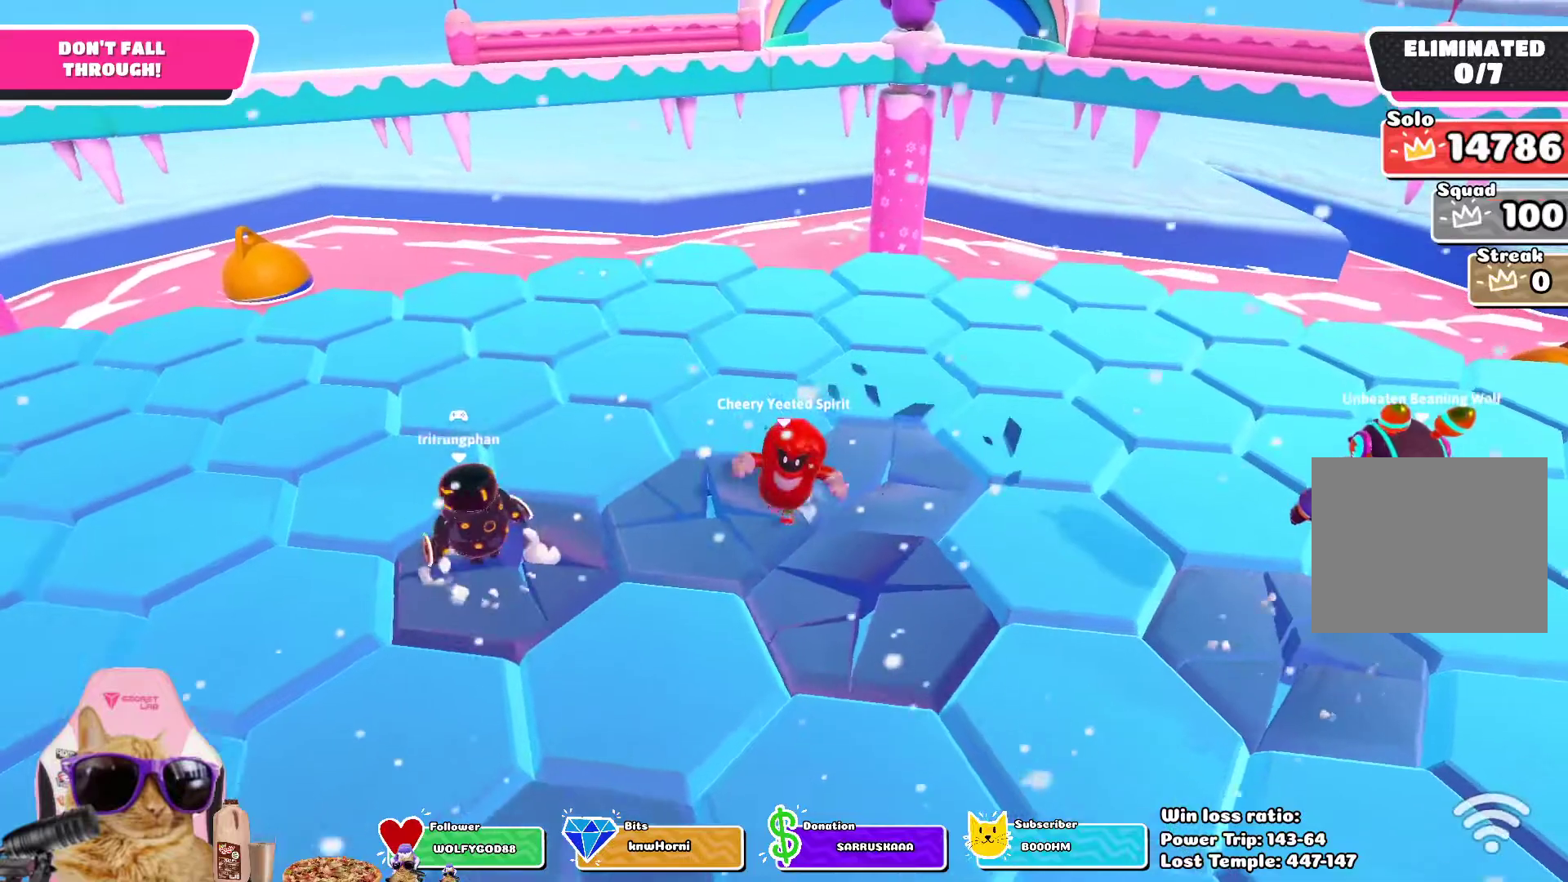
{"buttons": [], "left_stick": "left", "right_stick": "down-right", "events": [[117, "left_stick", "up-right"], [233, "left_stick", "up"], [250, "right_stick", "down-right"], [433, "left_stick", "left"]]}
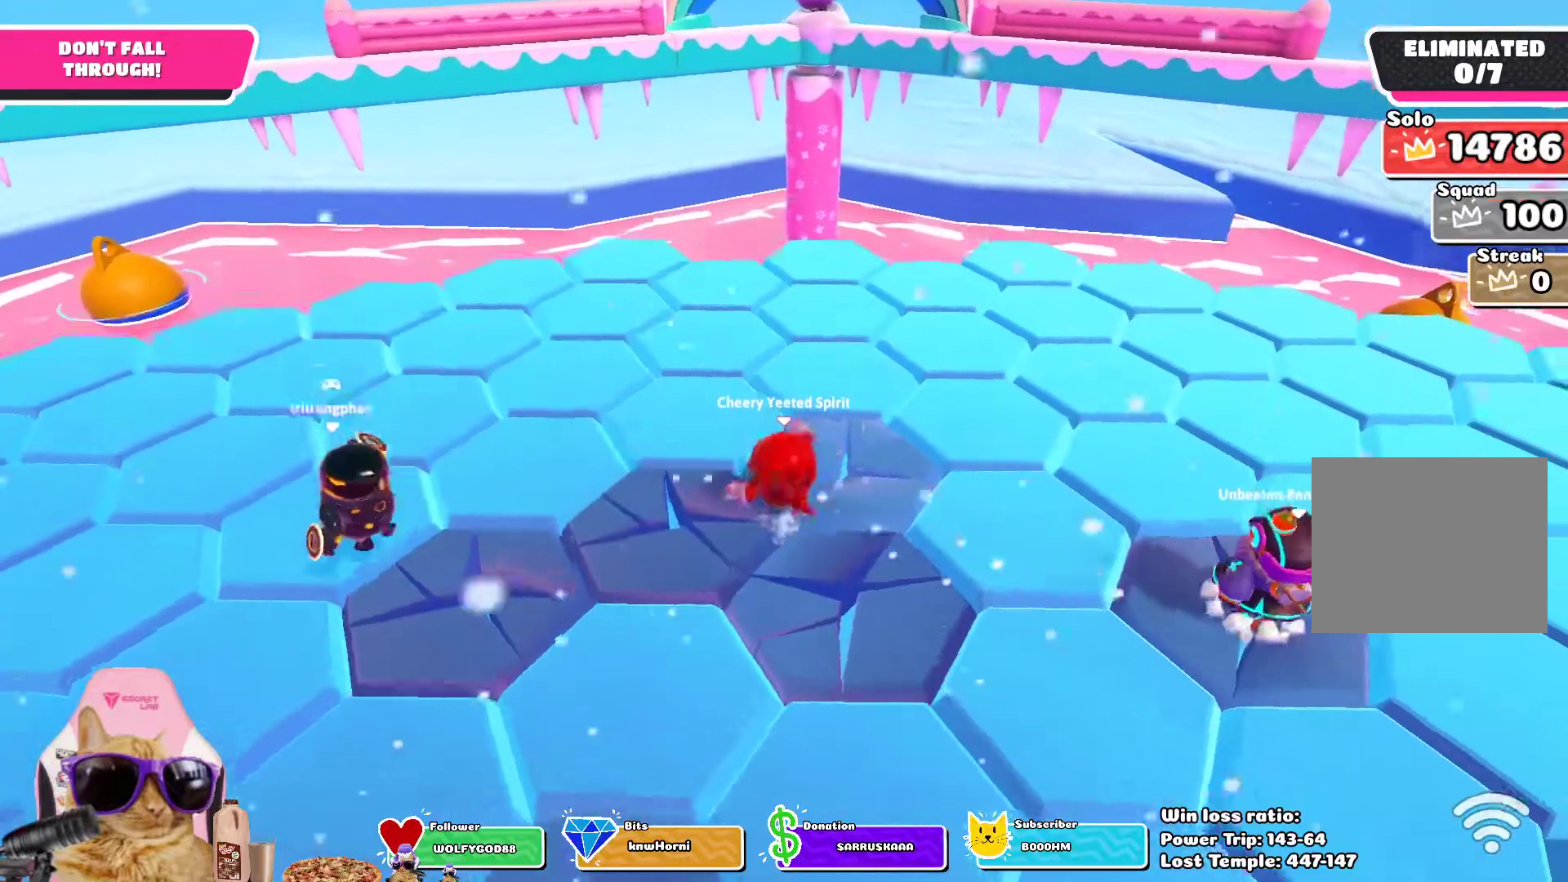
{"buttons": [], "left_stick": "up", "right_stick": "center", "events": [[17, "right_stick", "down"], [117, "left_stick", "down"], [217, "right_stick", "center"], [300, "left_stick", "right"], [383, "CROSS", "down"], [433, "left_stick", "up"], [500, "CROSS", "up"]]}
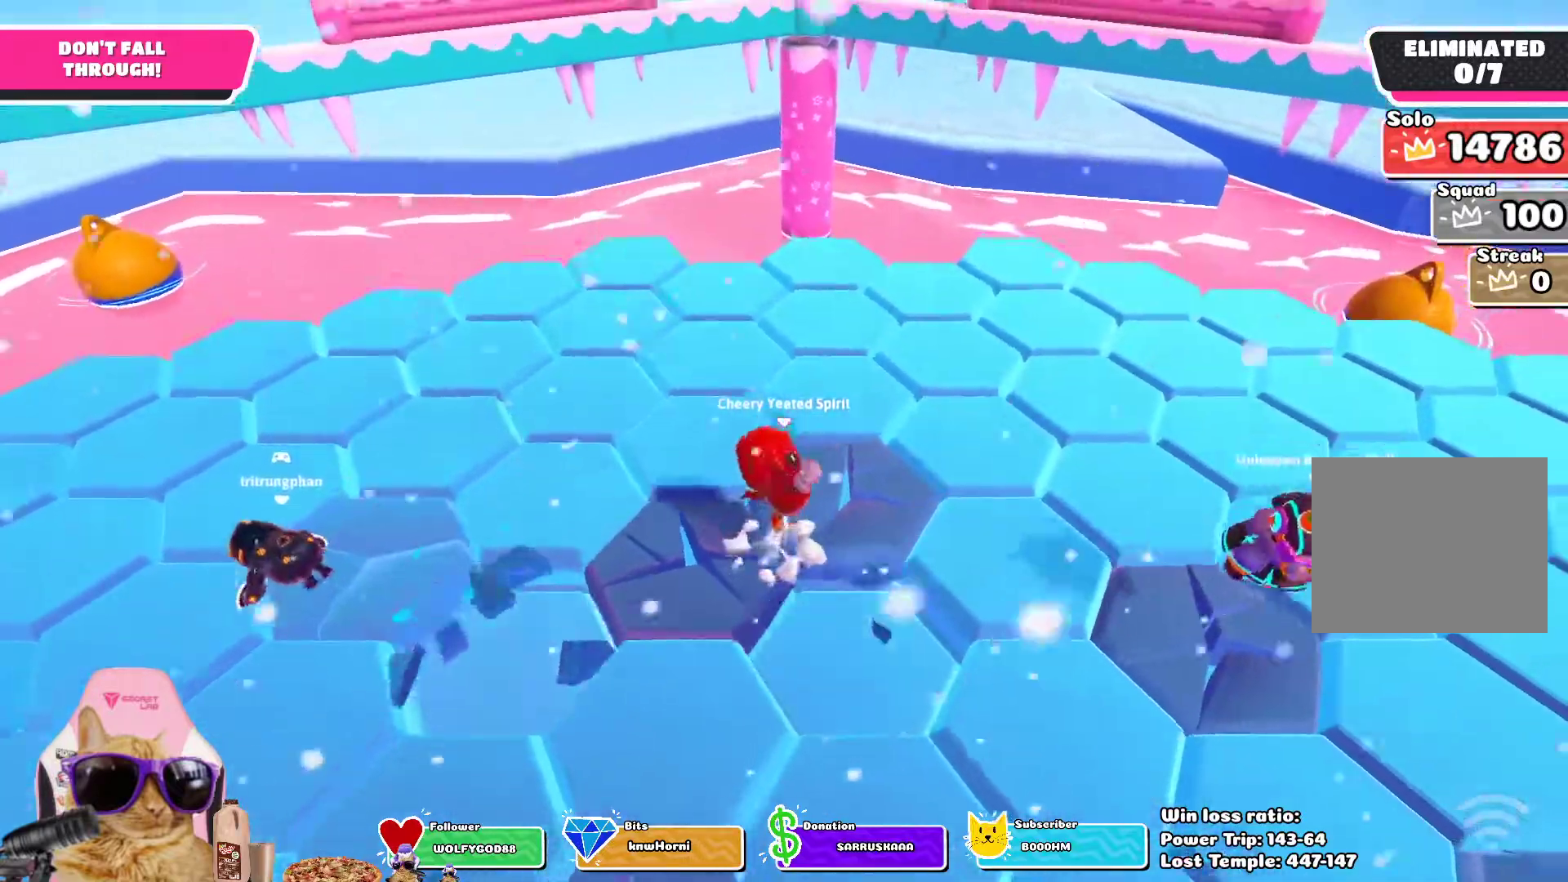
{"buttons": [], "left_stick": "down-right", "right_stick": "center", "events": [[150, "left_stick", "left"], [383, "left_stick", "down"], [467, "left_stick", "down-right"]]}
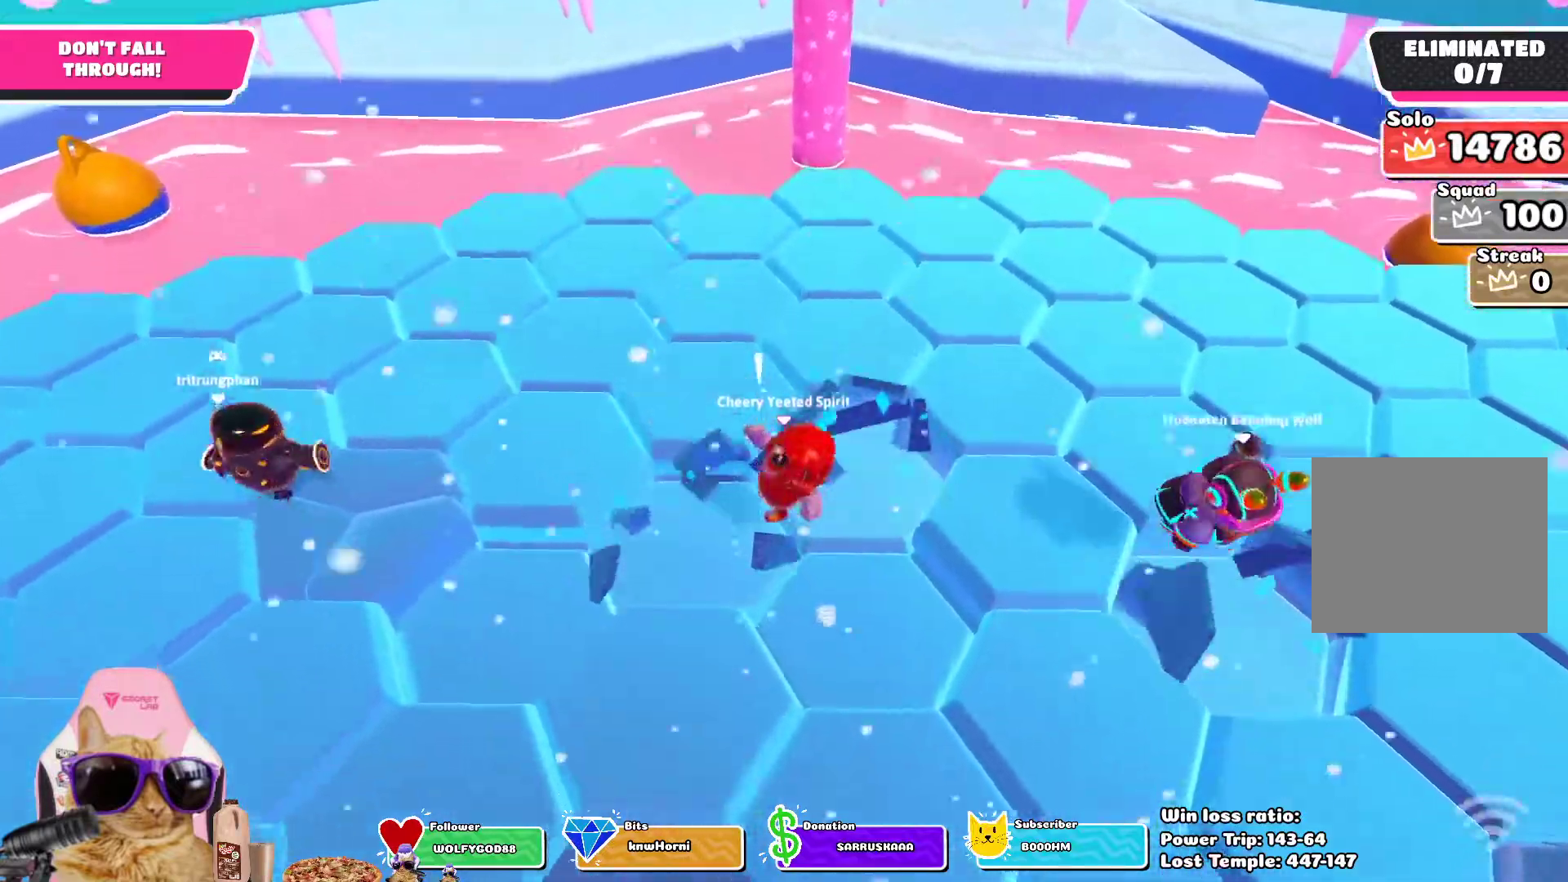
{"buttons": [], "left_stick": "left", "right_stick": "center", "events": [[50, "left_stick", "right"], [200, "left_stick", "up-right"], [383, "left_stick", "up-left"], [433, "left_stick", "left"]]}
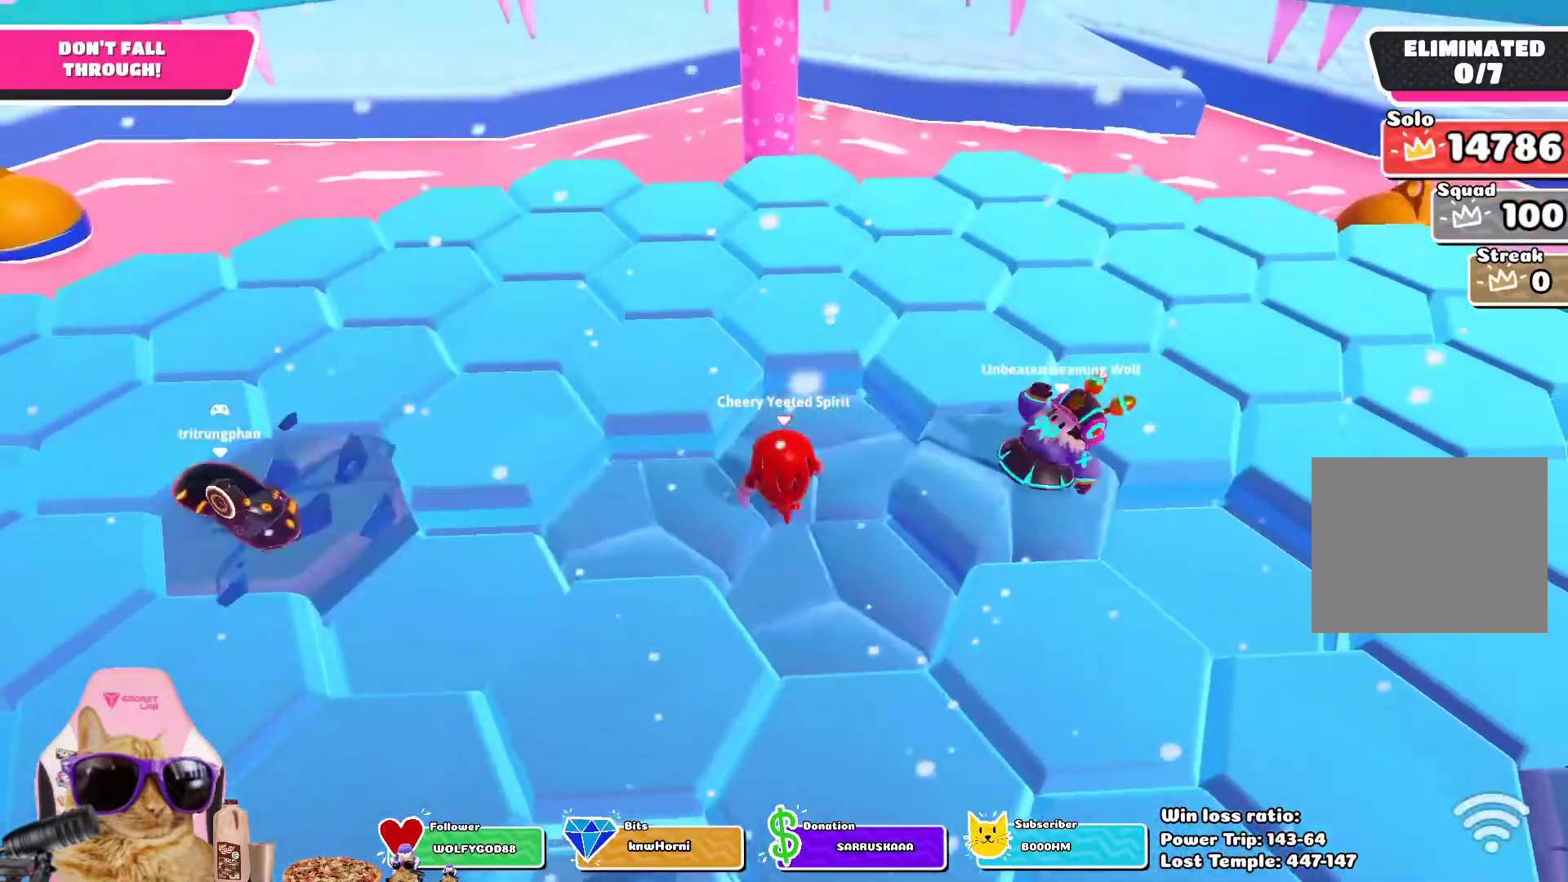
{"buttons": [], "left_stick": "up", "right_stick": "center", "events": [[50, "left_stick", "down-left"], [167, "left_stick", "down"], [317, "left_stick", "right"], [467, "left_stick", "up"]]}
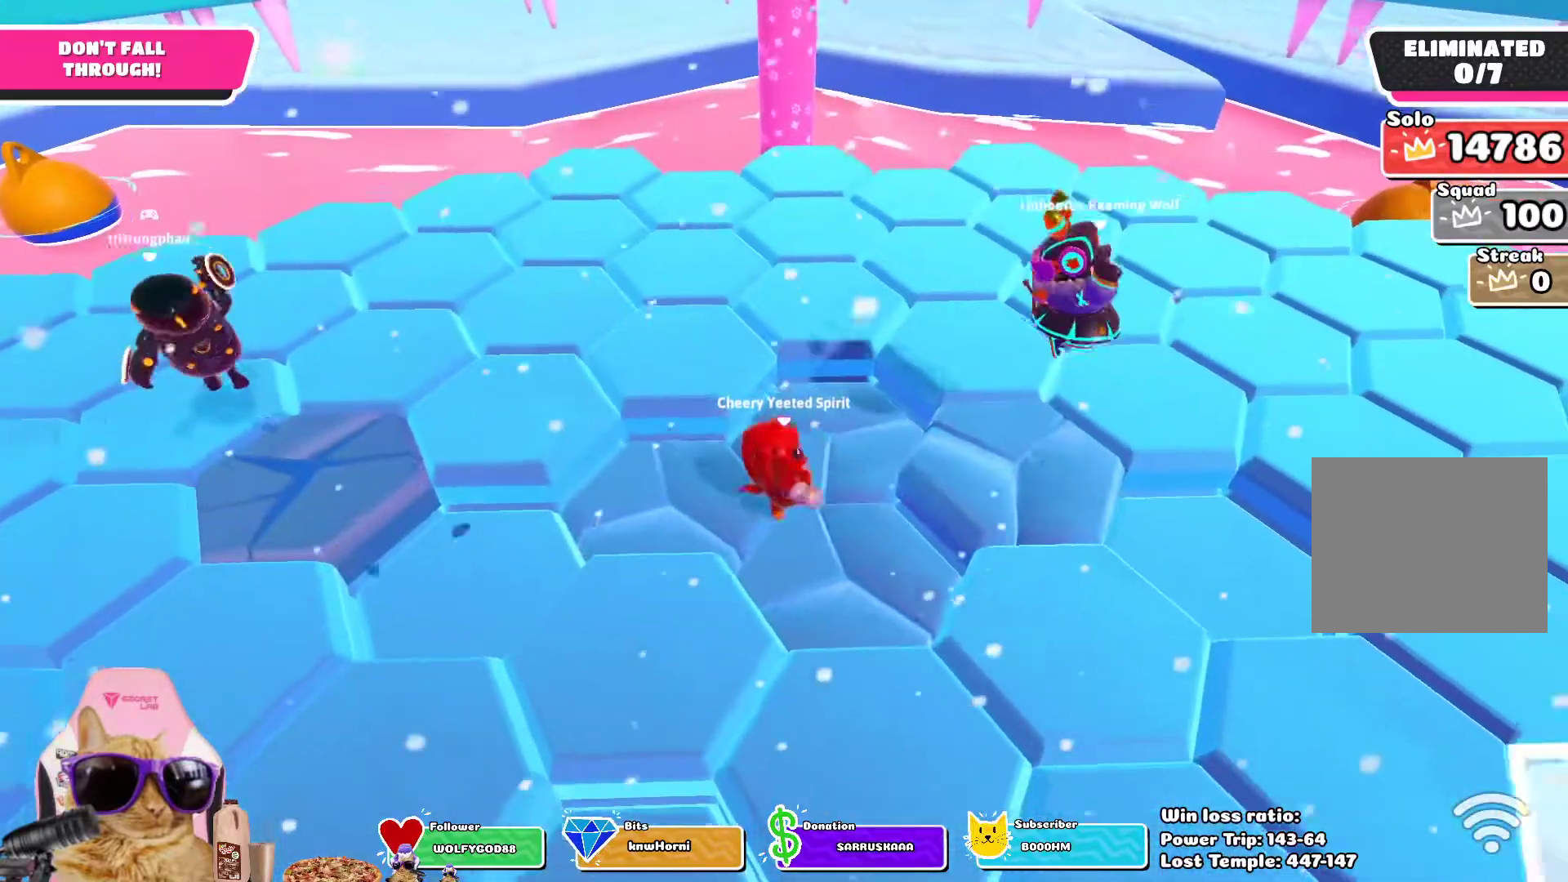
{"buttons": [], "left_stick": "down-right", "right_stick": "center", "events": [[150, "left_stick", "left"], [300, "left_stick", "down"], [383, "left_stick", "down-right"]]}
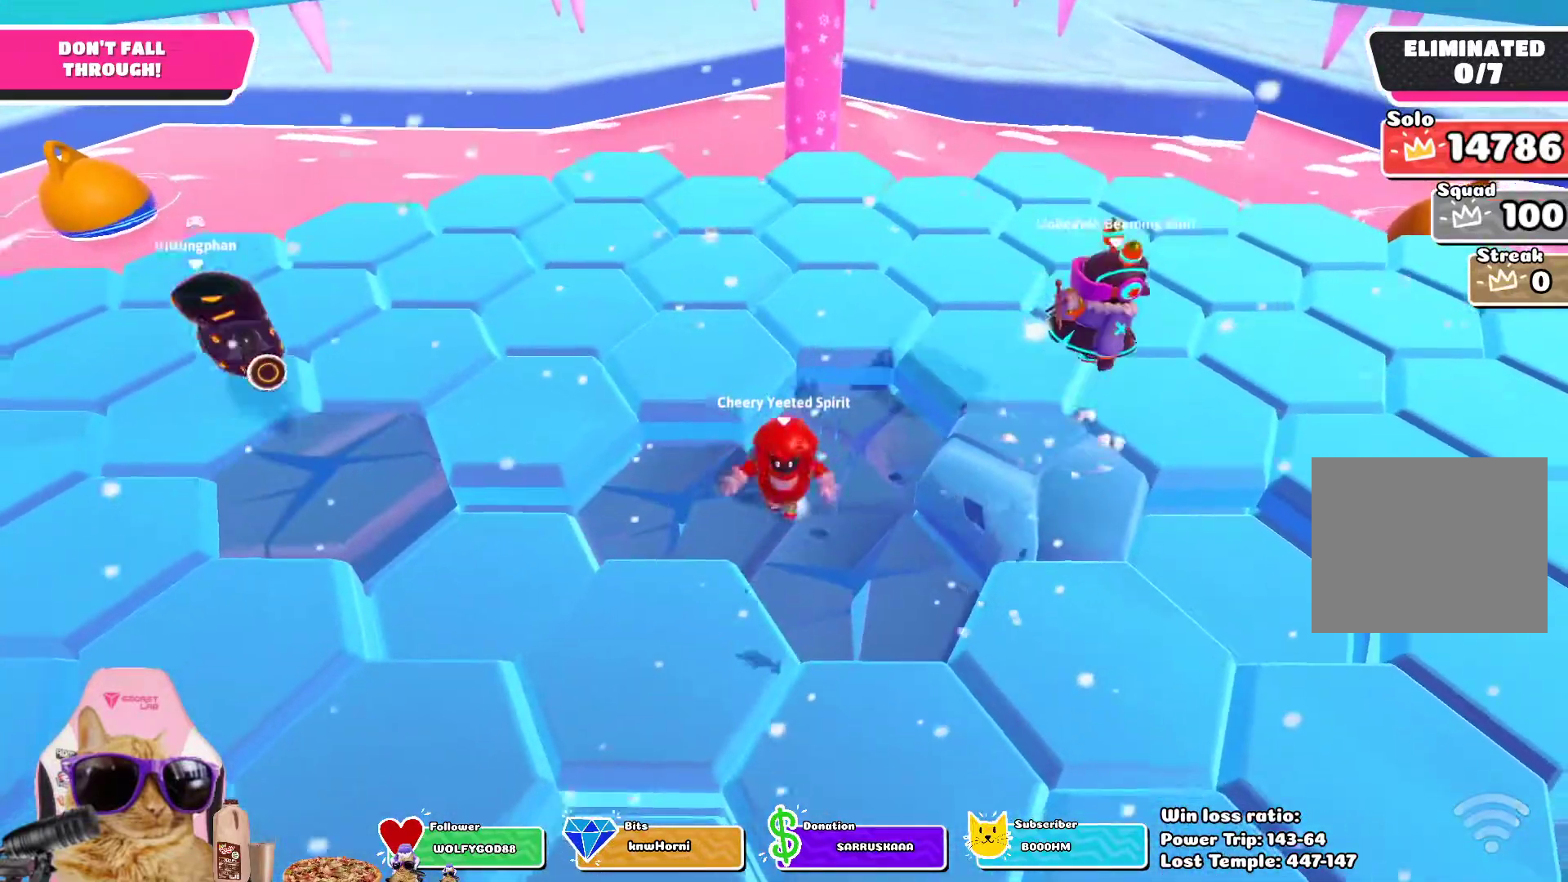
{"buttons": [], "left_stick": "down-left", "right_stick": "center", "events": [[67, "left_stick", "up-right"], [150, "left_stick", "up"], [317, "left_stick", "left"], [467, "left_stick", "down-left"]]}
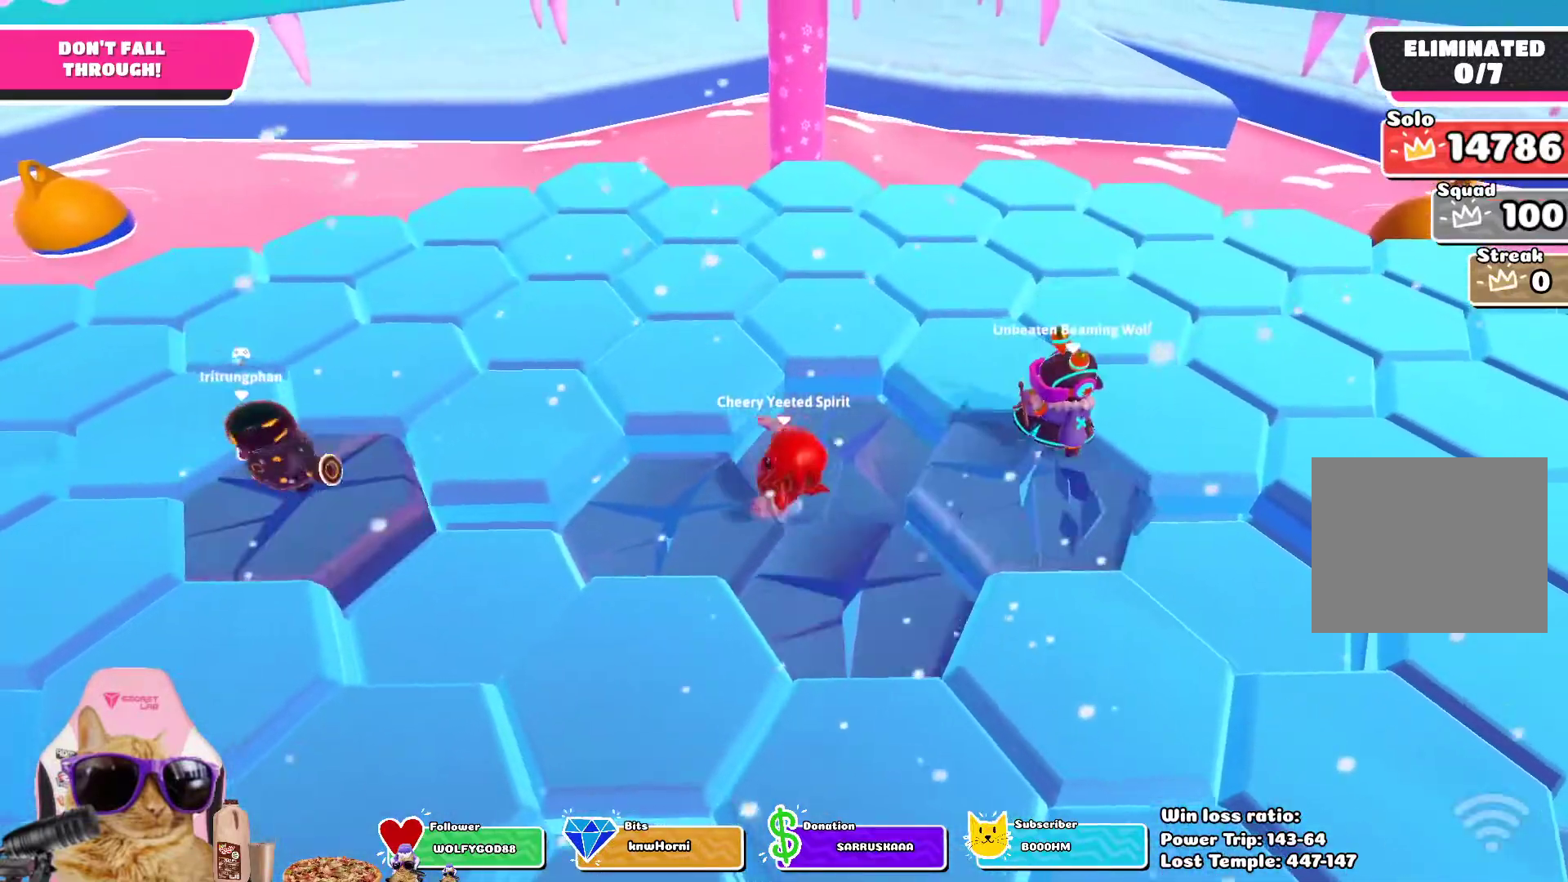
{"buttons": [], "left_stick": "up", "right_stick": "center", "events": [[50, "left_stick", "down"], [217, "left_stick", "right"], [367, "CROSS", "down"], [383, "left_stick", "up"], [500, "CROSS", "up"]]}
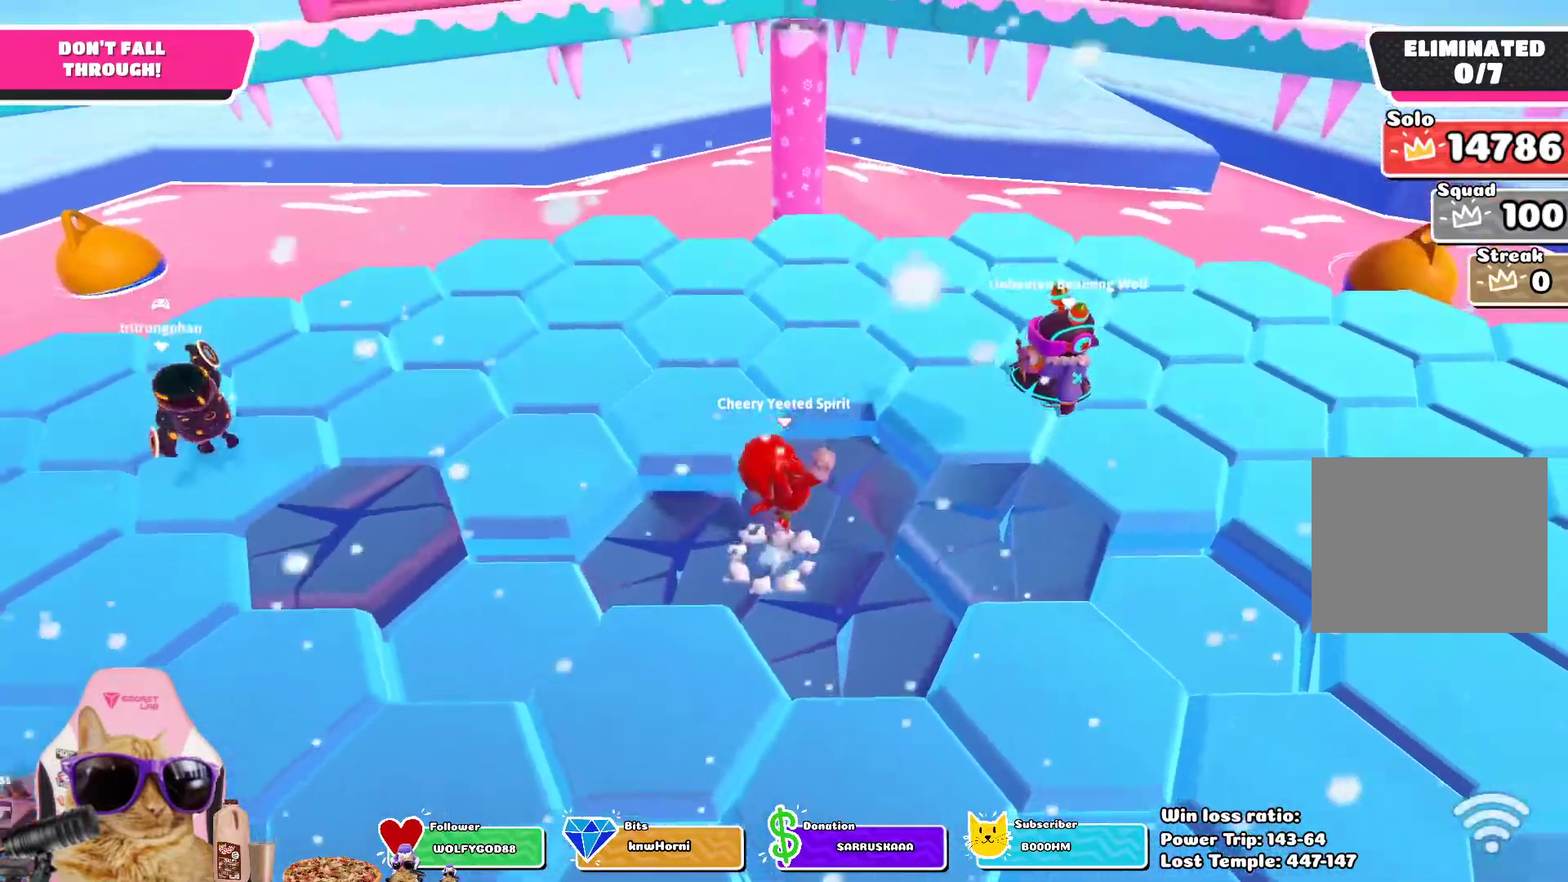
{"buttons": [], "left_stick": "down-right", "right_stick": "center", "events": [[117, "left_stick", "left"], [300, "left_stick", "down"], [483, "left_stick", "down-right"]]}
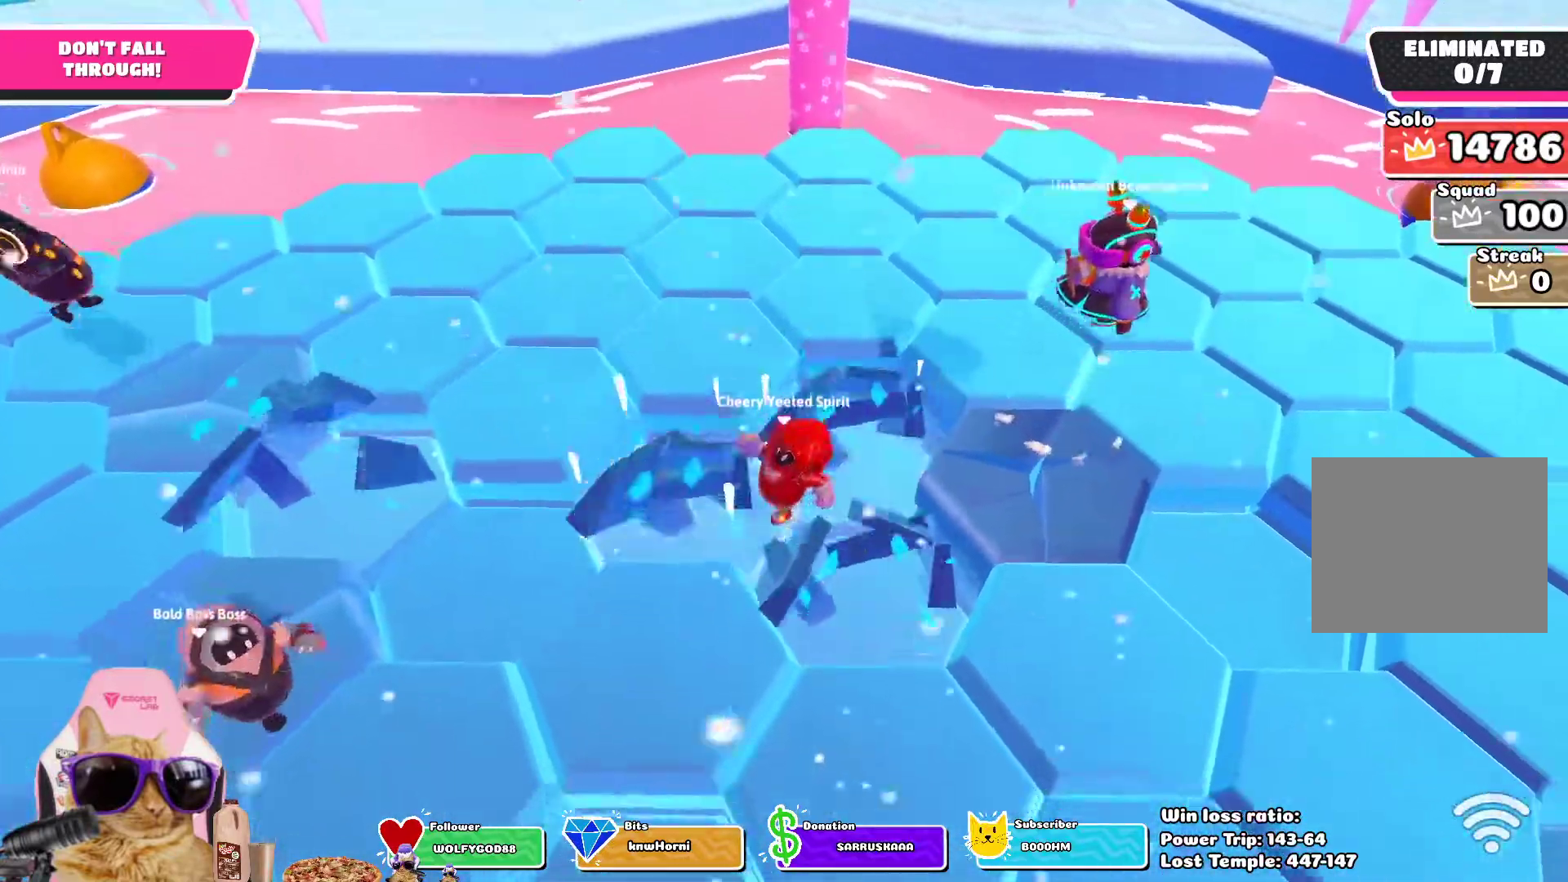
{"buttons": [], "left_stick": "up-left", "right_stick": "center", "events": [[100, "left_stick", "right"], [250, "left_stick", "up"], [350, "left_stick", "up-left"]]}
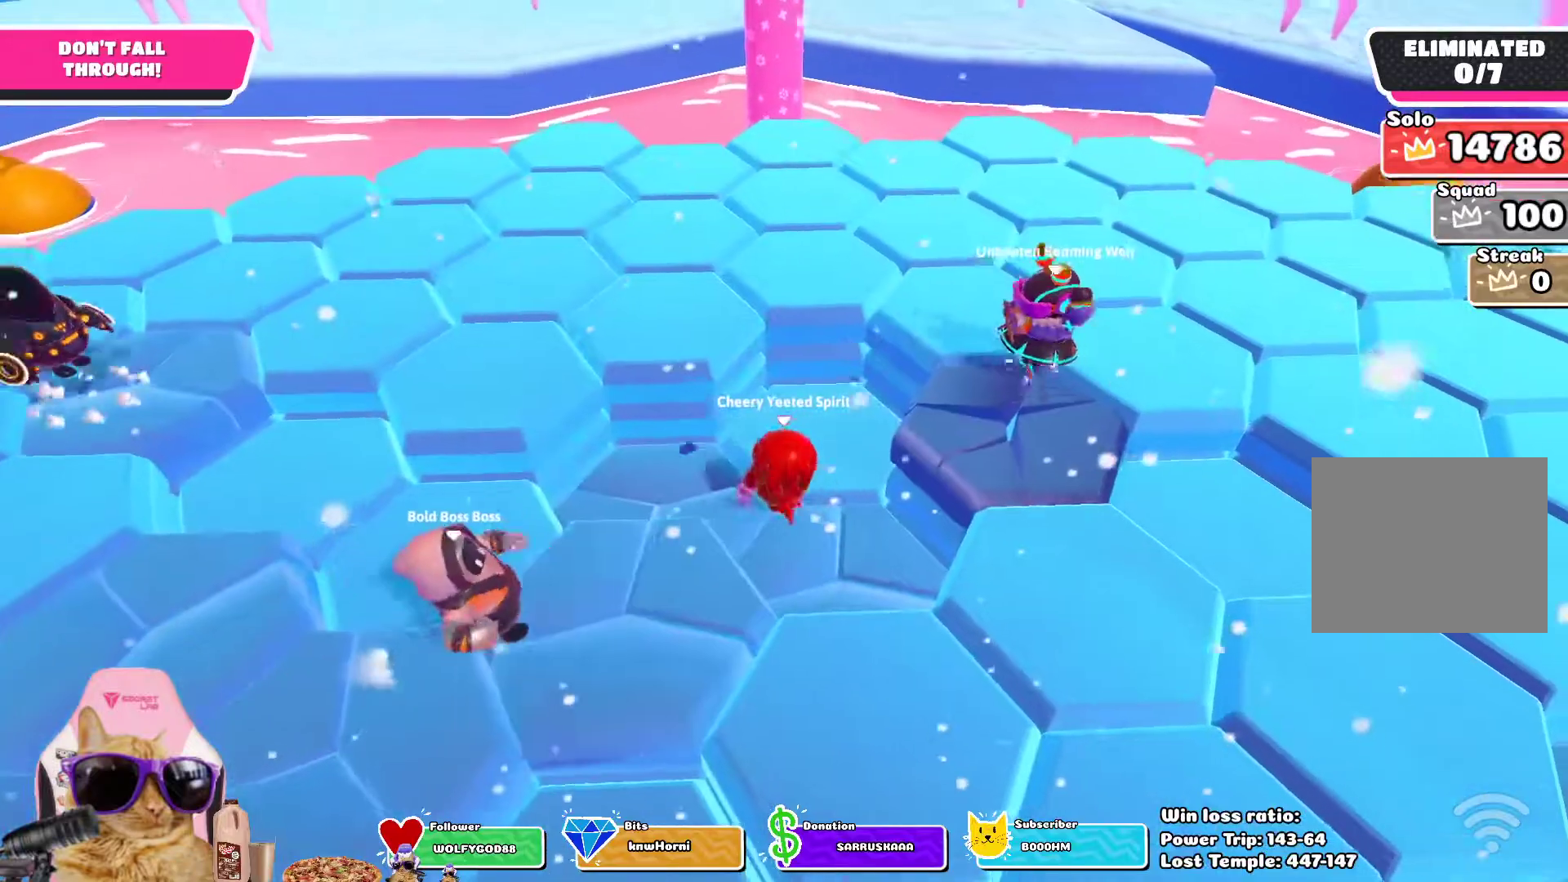
{"buttons": [], "left_stick": "up", "right_stick": "center", "events": [[133, "left_stick", "center"], [183, "left_stick", "right"], [500, "left_stick", "up"]]}